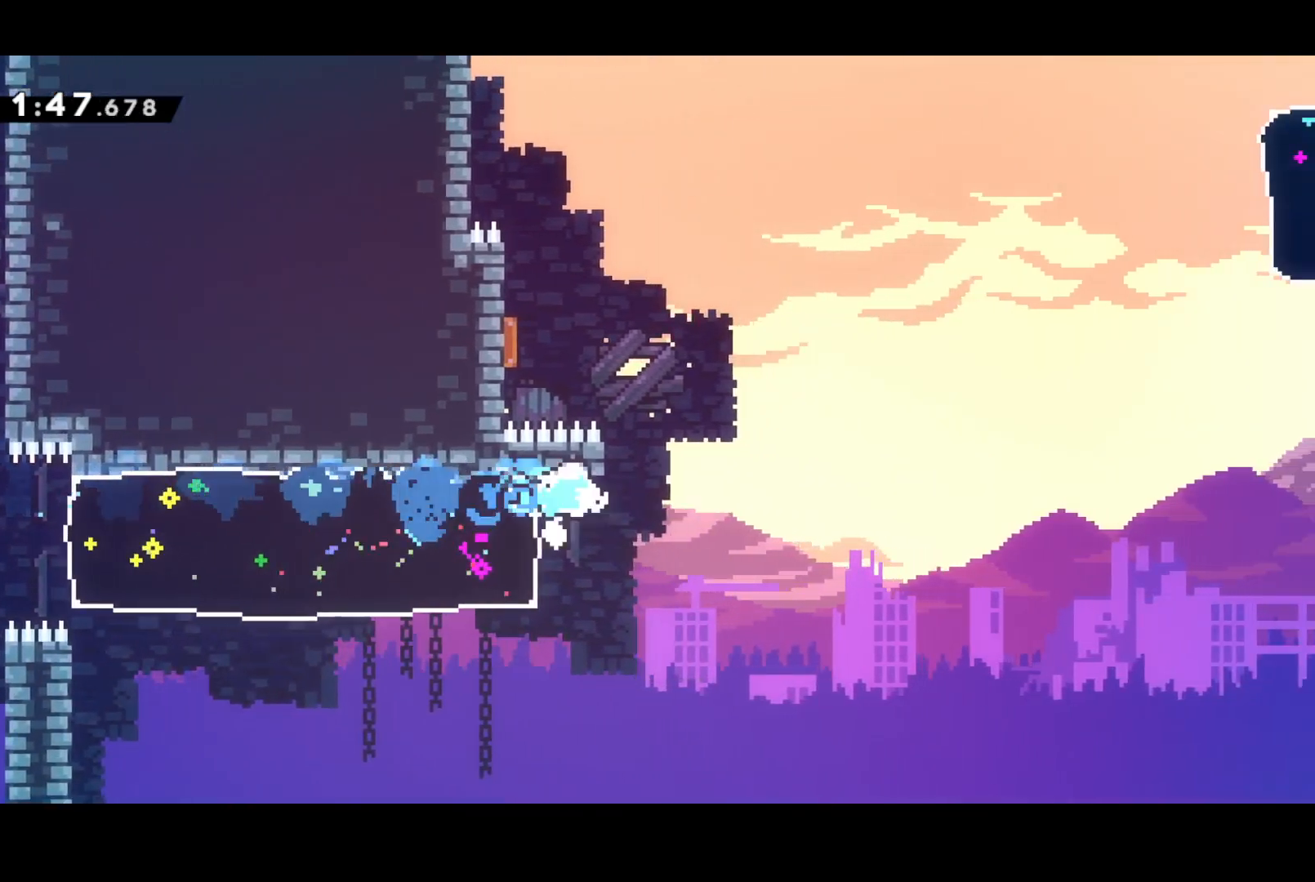
Gameplay with a controller (PlayStation layout); each line is a JSON object with the inputs held at the frame after it. "events" lists button and stick changes between this image and that frame as [ms after this image, input, new state], when the widget could be followed in between. Not read: right_stick.
{"buttons": ["SQUARE", "DPAD_UP", "DPAD_RIGHT"], "left_stick": "center", "events": [[400, "SQUARE", "down"], [417, "CROSS", "up"]]}
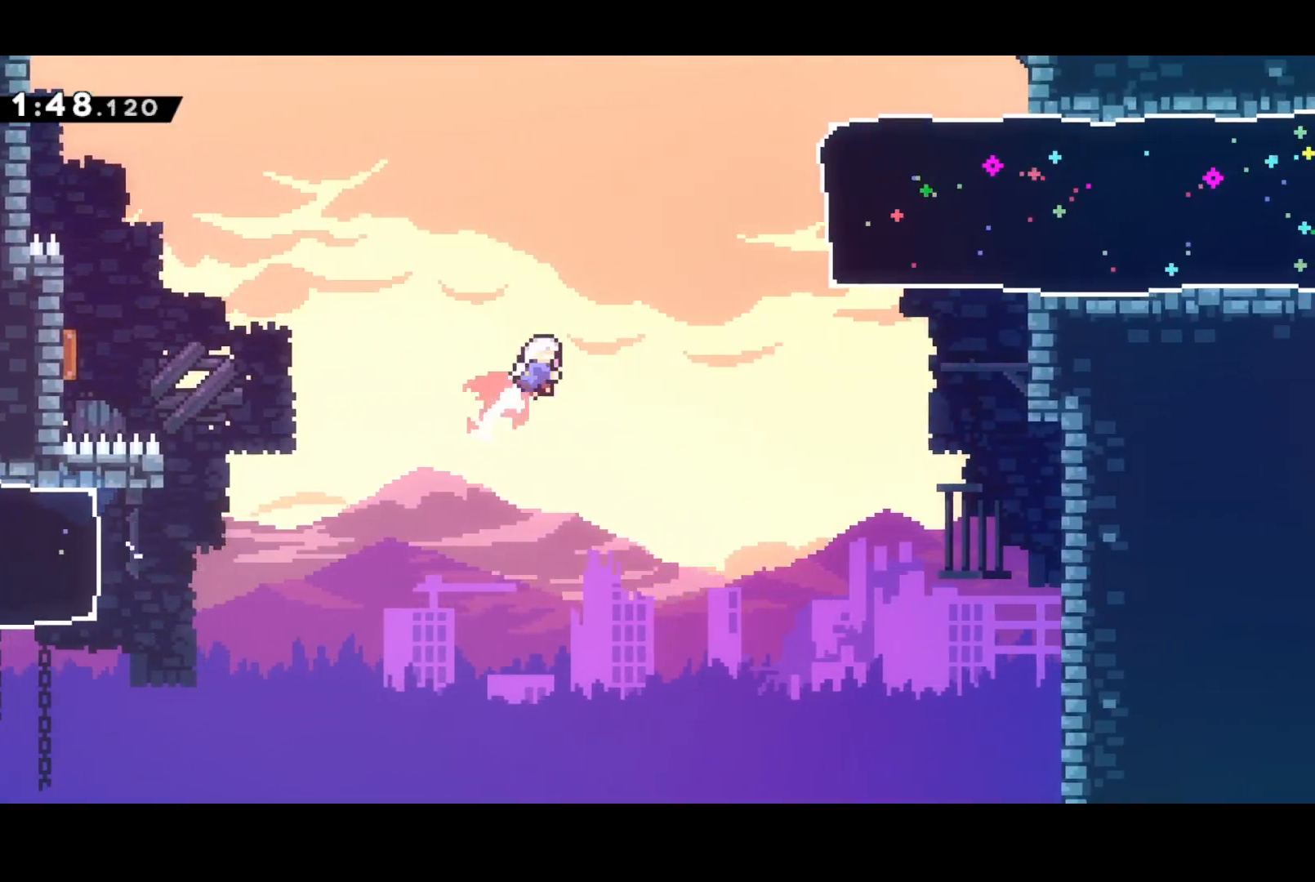
{"buttons": ["R2", "DPAD_RIGHT"], "left_stick": "center", "events": [[17, "SQUARE", "up"], [83, "DPAD_UP", "up"], [217, "SQUARE", "down"], [433, "SQUARE", "up"], [500, "R2", "down"]]}
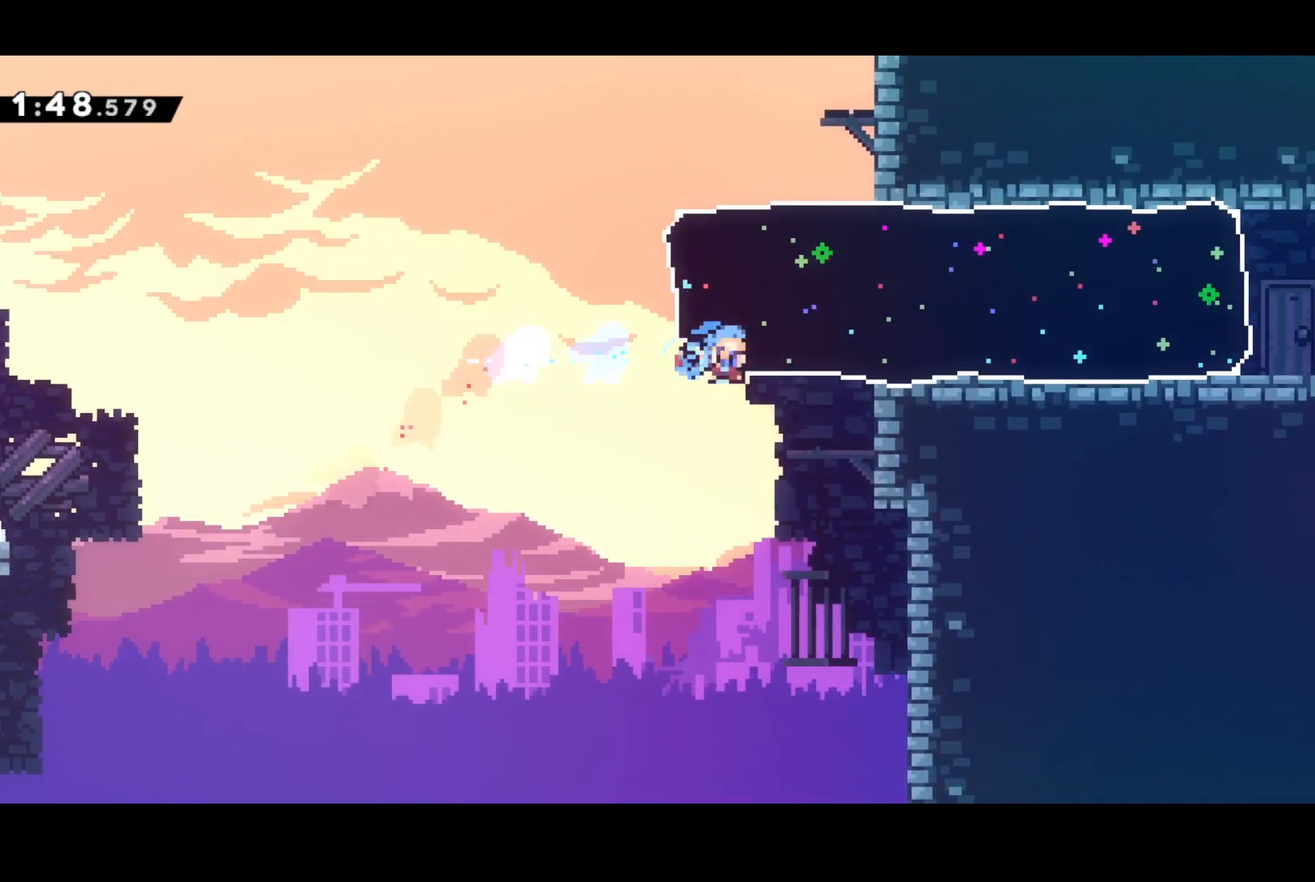
{"buttons": ["R2", "DPAD_RIGHT"], "left_stick": "center", "events": []}
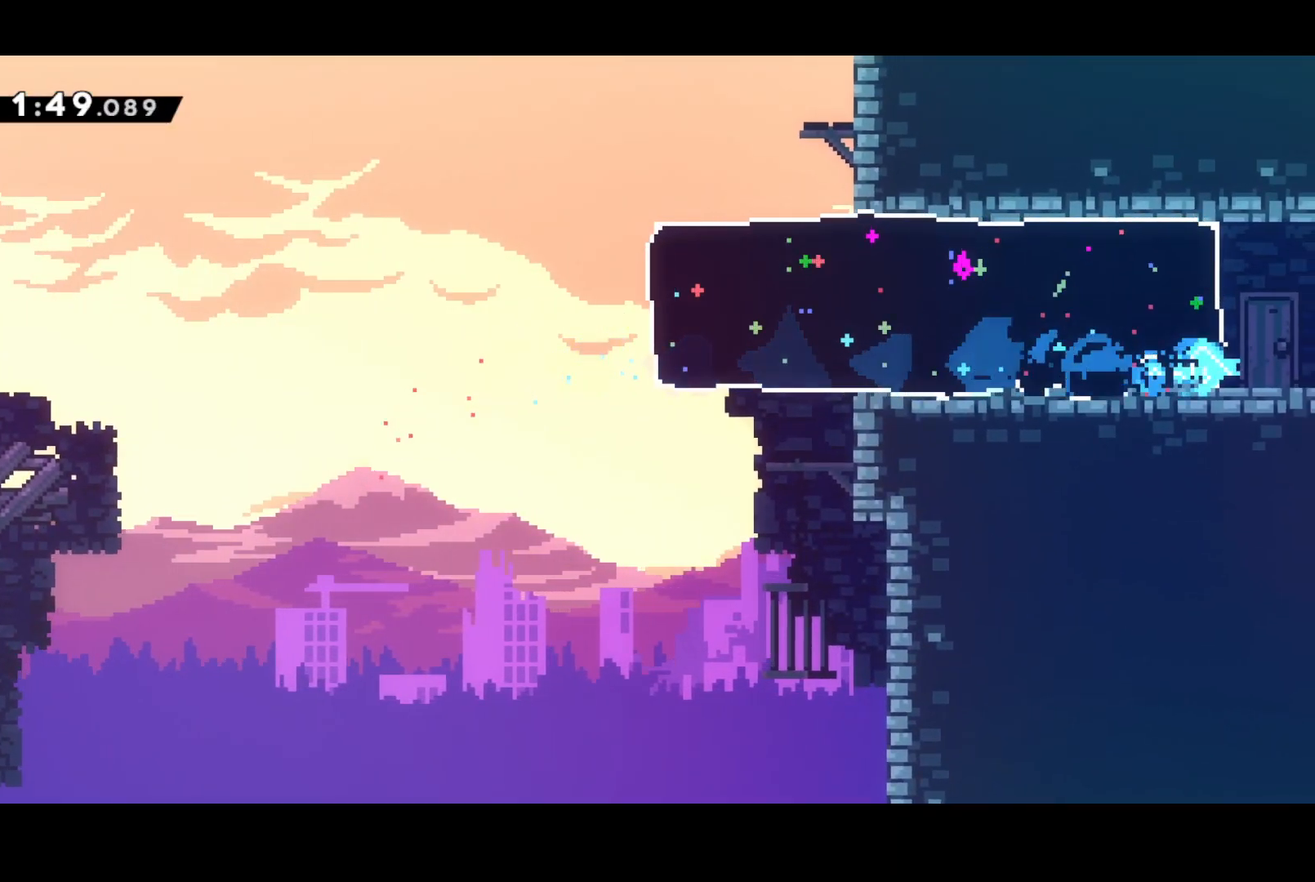
{"buttons": ["R2", "DPAD_RIGHT"], "left_stick": "center", "events": []}
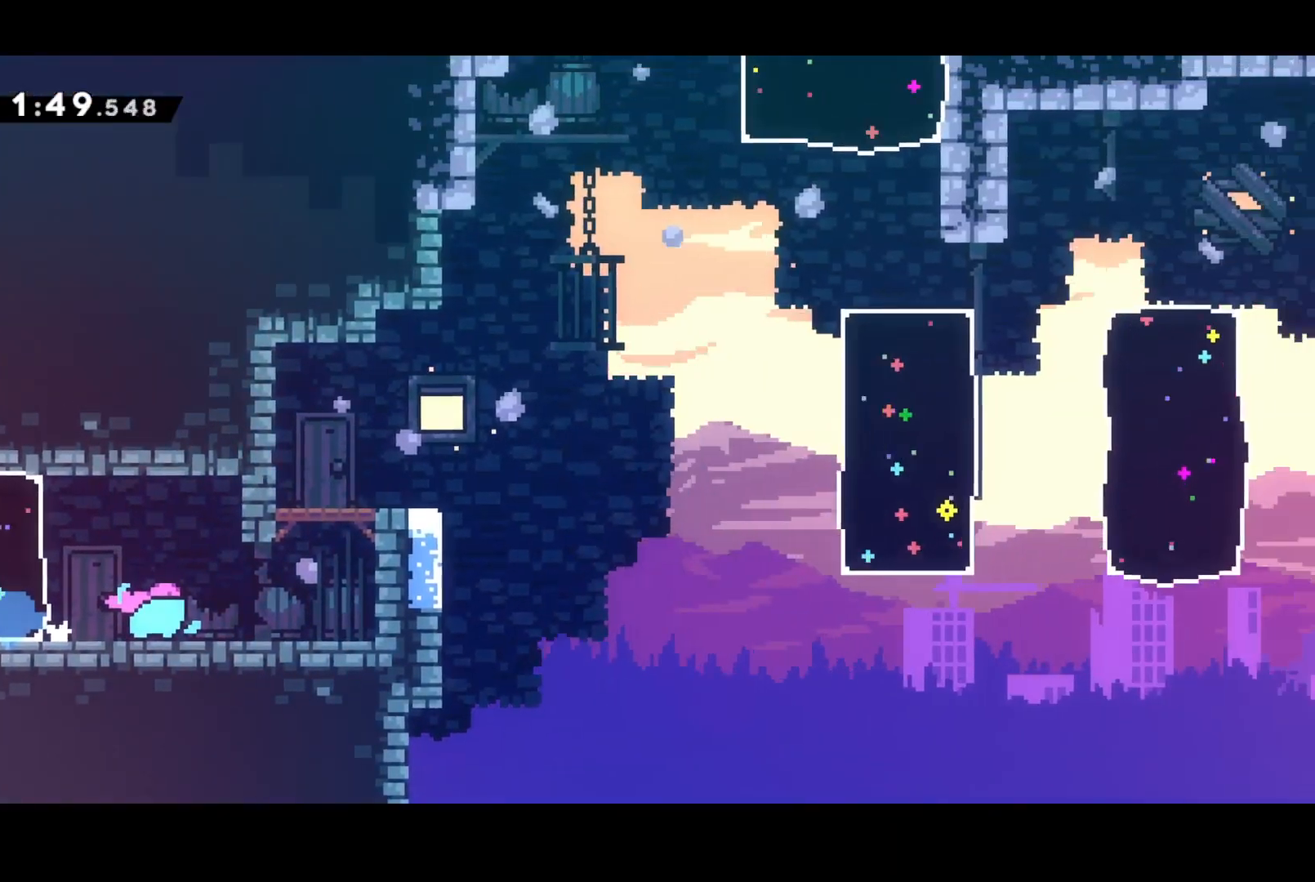
{"buttons": ["SQUARE", "R2", "DPAD_UP", "DPAD_RIGHT"], "left_stick": "center", "events": [[433, "DPAD_UP", "down"], [450, "SQUARE", "down"]]}
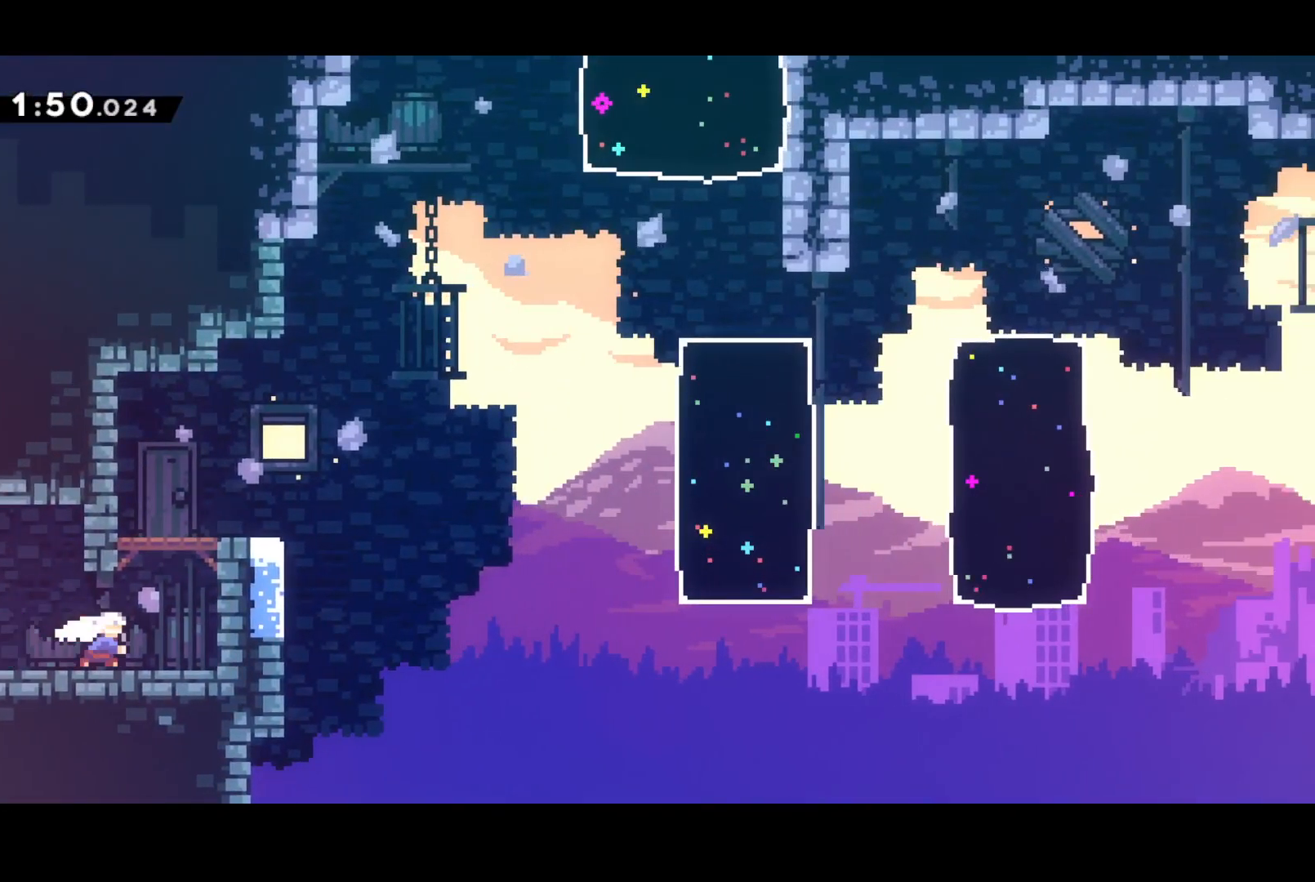
{"buttons": ["CROSS", "R2", "DPAD_UP", "DPAD_RIGHT"], "left_stick": "center", "events": [[17, "SQUARE", "up"], [100, "CROSS", "down"]]}
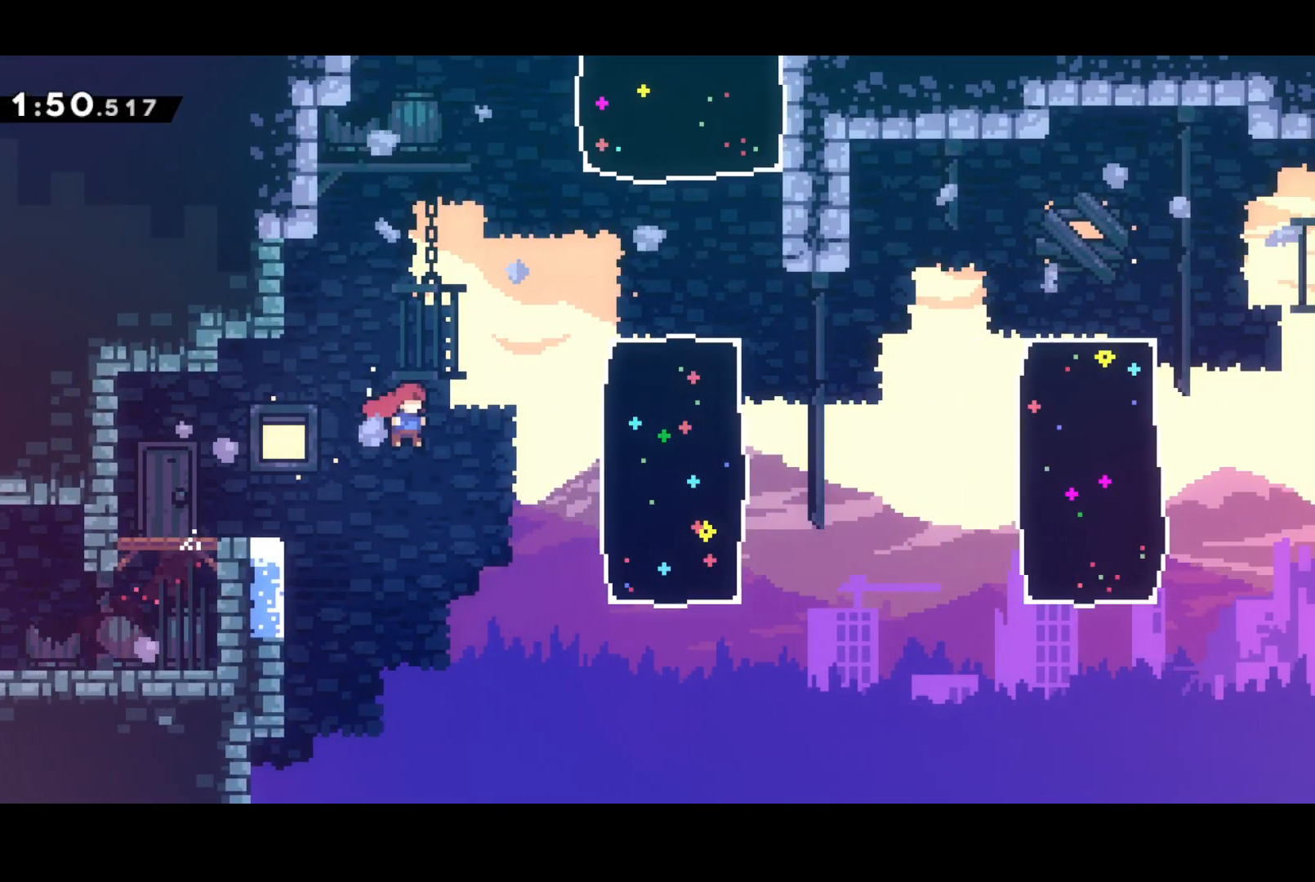
{"buttons": ["DPAD_UP", "DPAD_RIGHT"], "left_stick": "center", "events": [[150, "SQUARE", "down"], [167, "CROSS", "up"], [300, "R2", "up"], [300, "SQUARE", "up"]]}
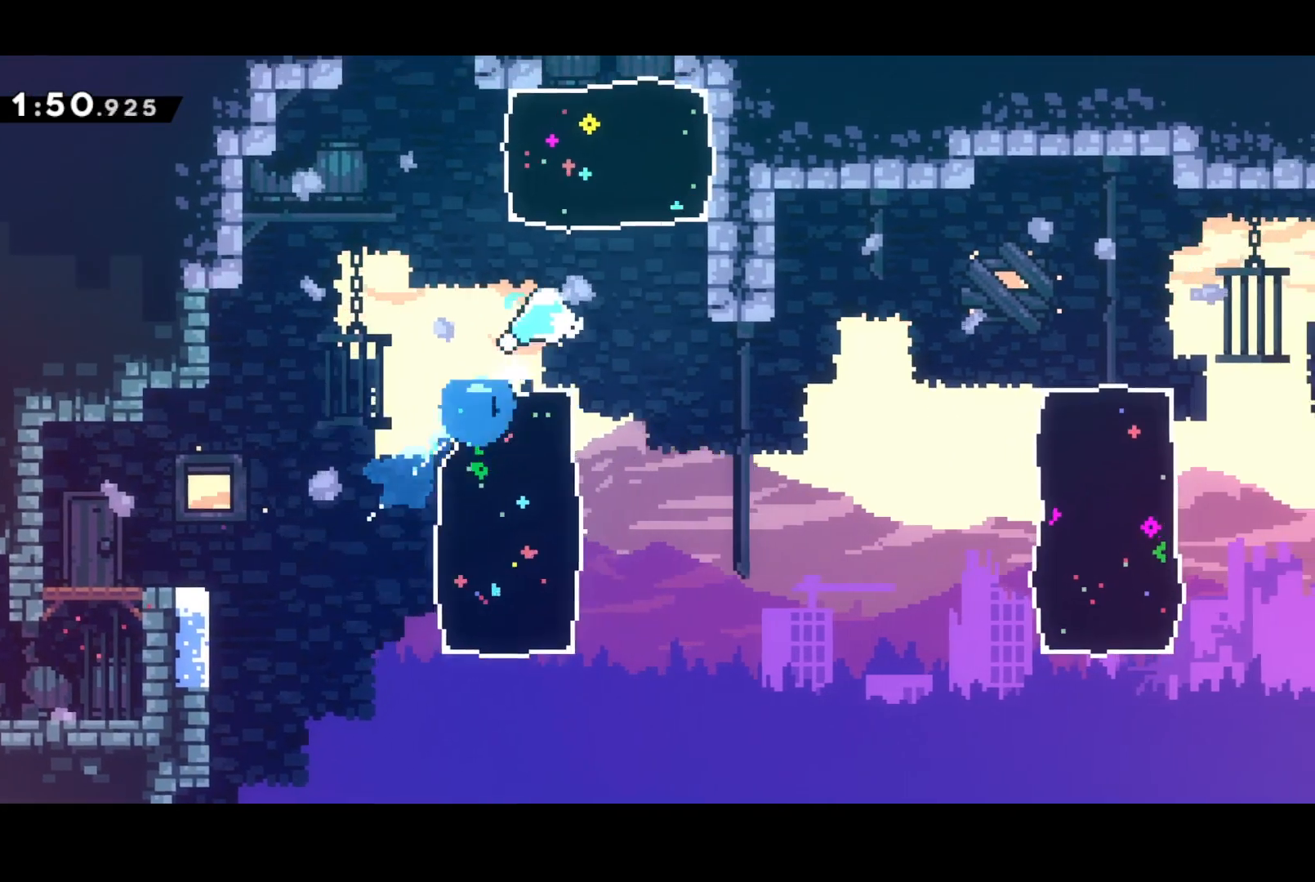
{"buttons": ["SQUARE", "DPAD_UP"], "left_stick": "center", "events": [[183, "DPAD_RIGHT", "up"], [200, "SQUARE", "down"], [333, "SQUARE", "up"], [483, "SQUARE", "down"]]}
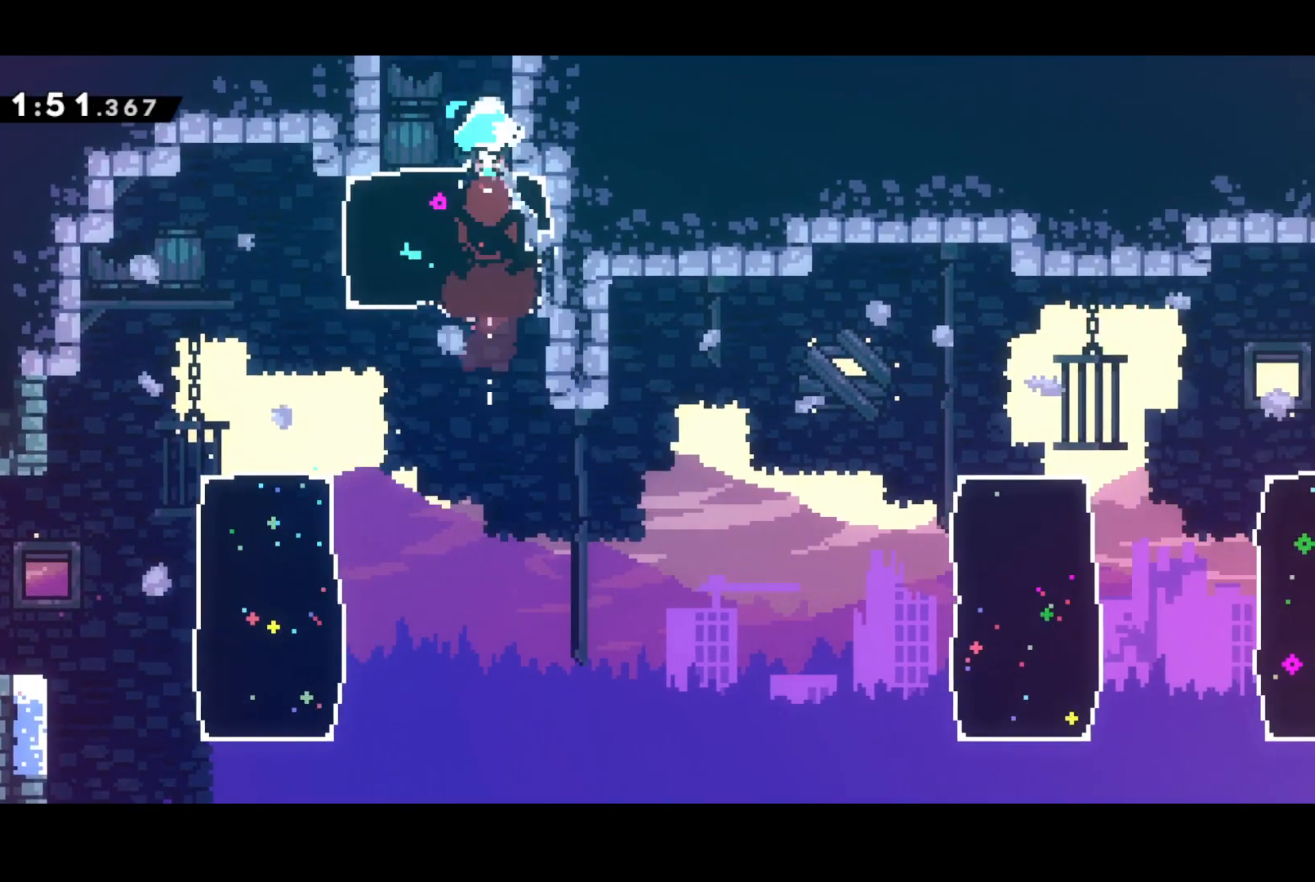
{"buttons": [], "left_stick": "center", "events": [[150, "SQUARE", "up"], [183, "DPAD_UP", "up"]]}
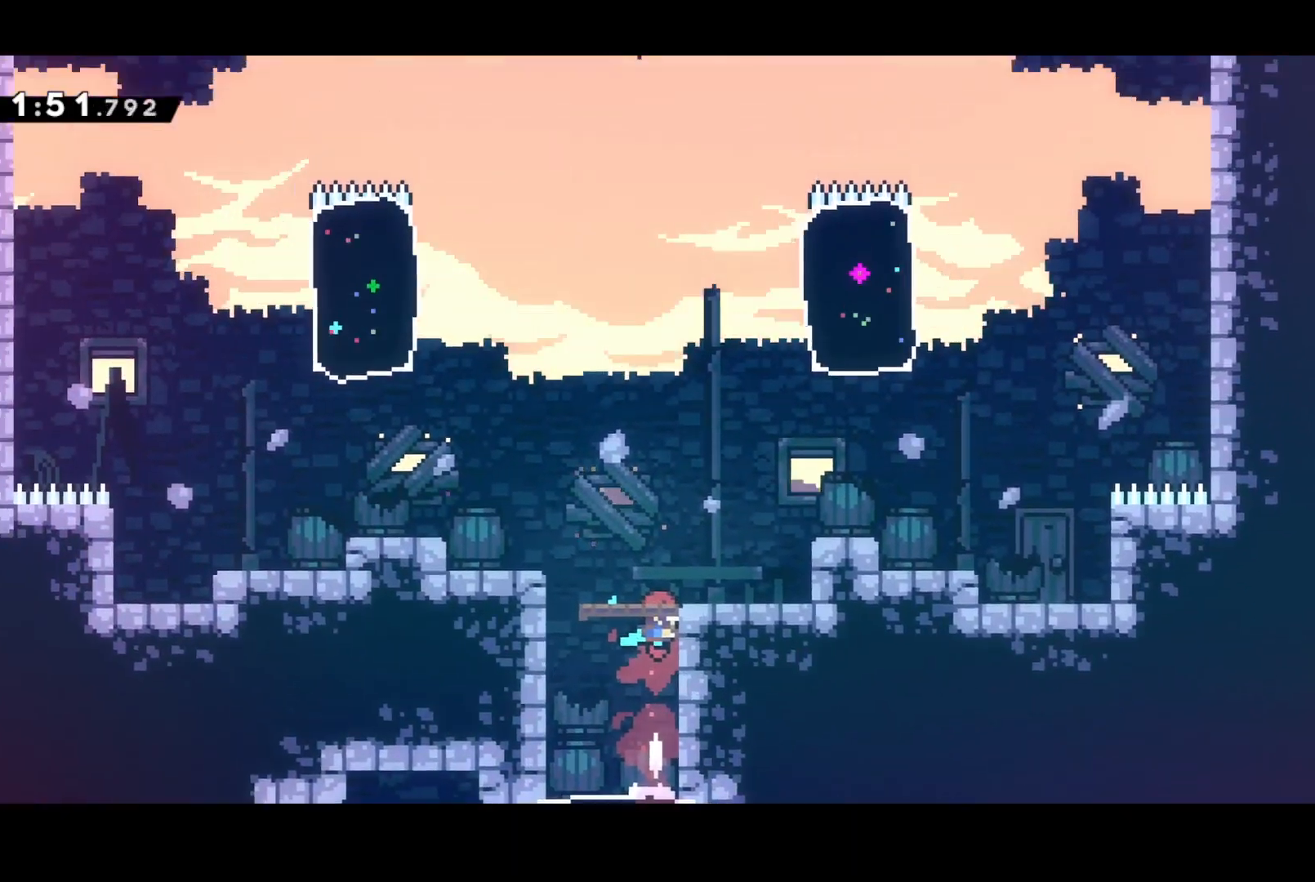
{"buttons": ["CROSS", "DPAD_UP", "DPAD_LEFT"], "left_stick": "center", "events": [[250, "DPAD_LEFT", "down"], [300, "DPAD_UP", "down"], [317, "CROSS", "down"]]}
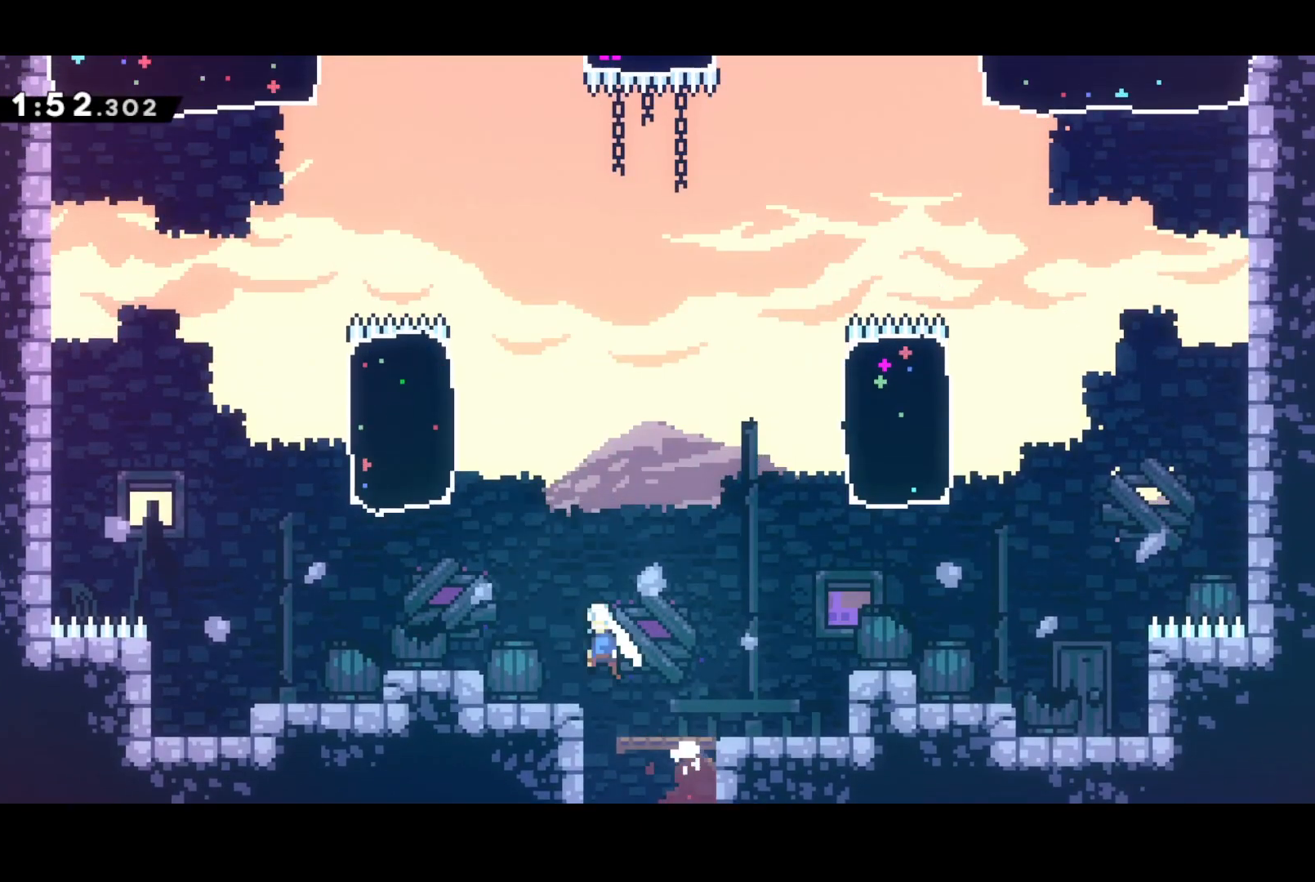
{"buttons": ["DPAD_UP", "DPAD_LEFT"], "left_stick": "center", "events": [[183, "SQUARE", "down"], [217, "CROSS", "up"], [333, "SQUARE", "up"]]}
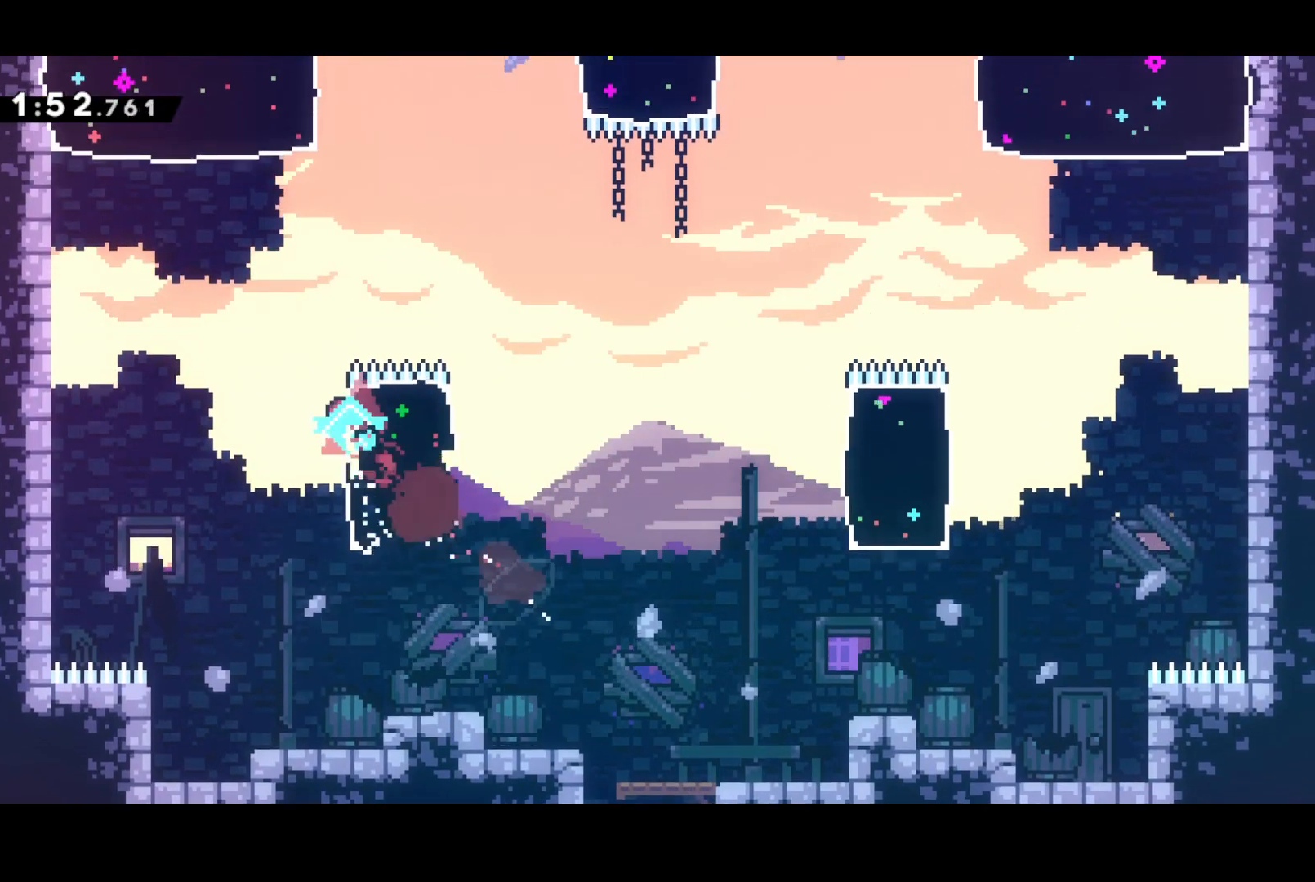
{"buttons": ["DPAD_UP", "DPAD_LEFT"], "left_stick": "center", "events": [[217, "SQUARE", "down"], [433, "SQUARE", "up"]]}
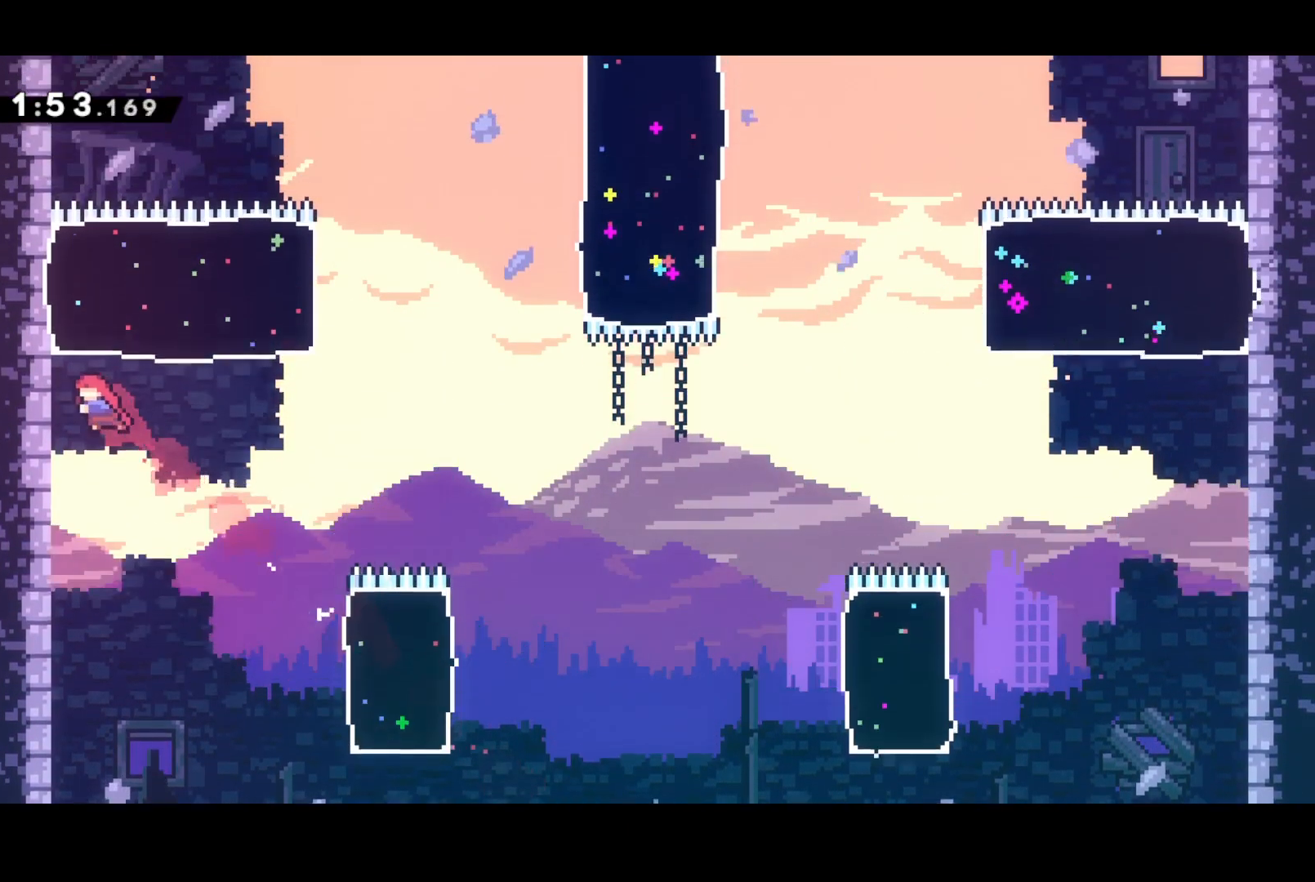
{"buttons": ["DPAD_UP"], "left_stick": "center", "events": [[67, "DPAD_LEFT", "up"], [133, "SQUARE", "down"], [333, "SQUARE", "up"]]}
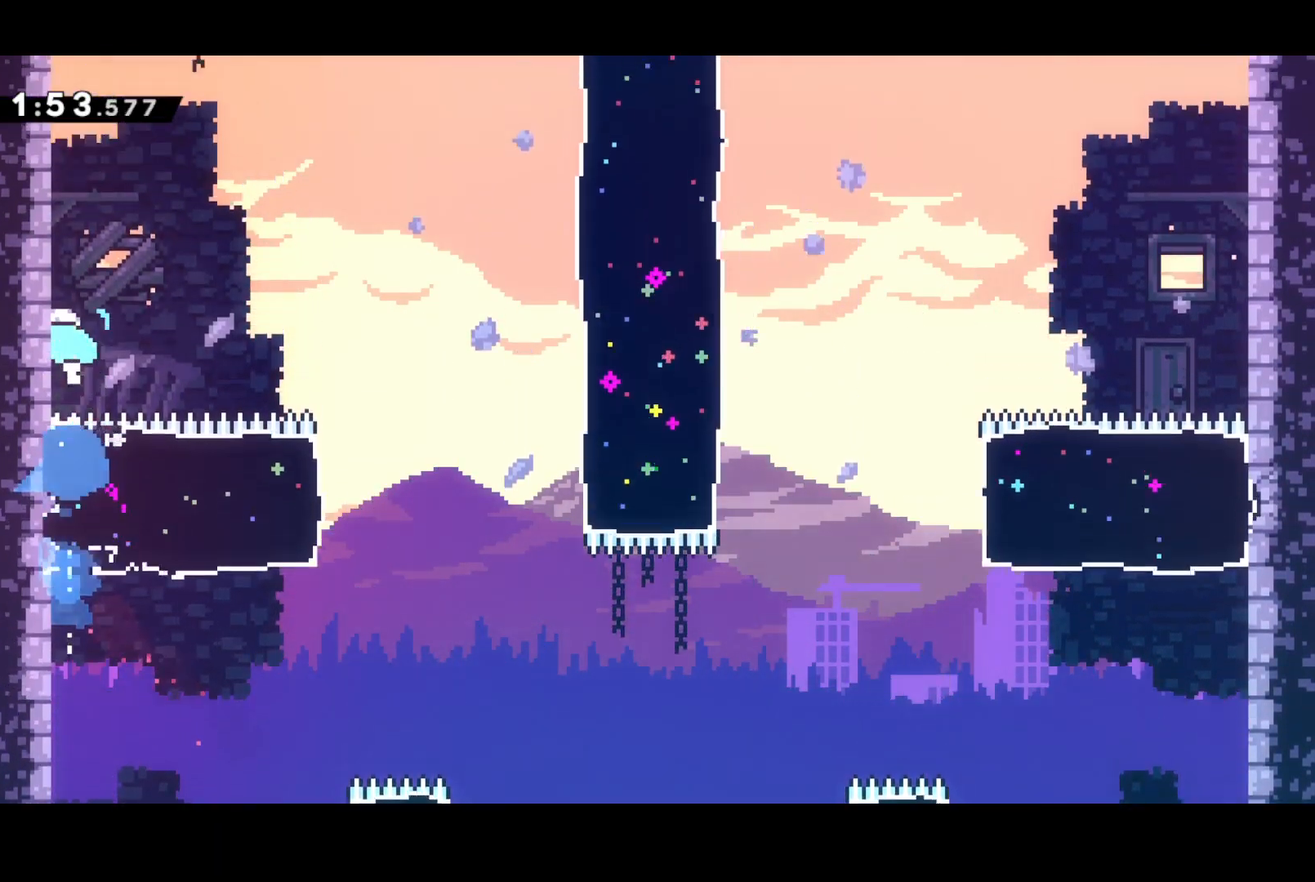
{"buttons": ["CROSS", "DPAD_UP", "DPAD_RIGHT"], "left_stick": "center", "events": [[133, "SQUARE", "down"], [267, "SQUARE", "up"], [300, "DPAD_RIGHT", "down"], [367, "CROSS", "down"]]}
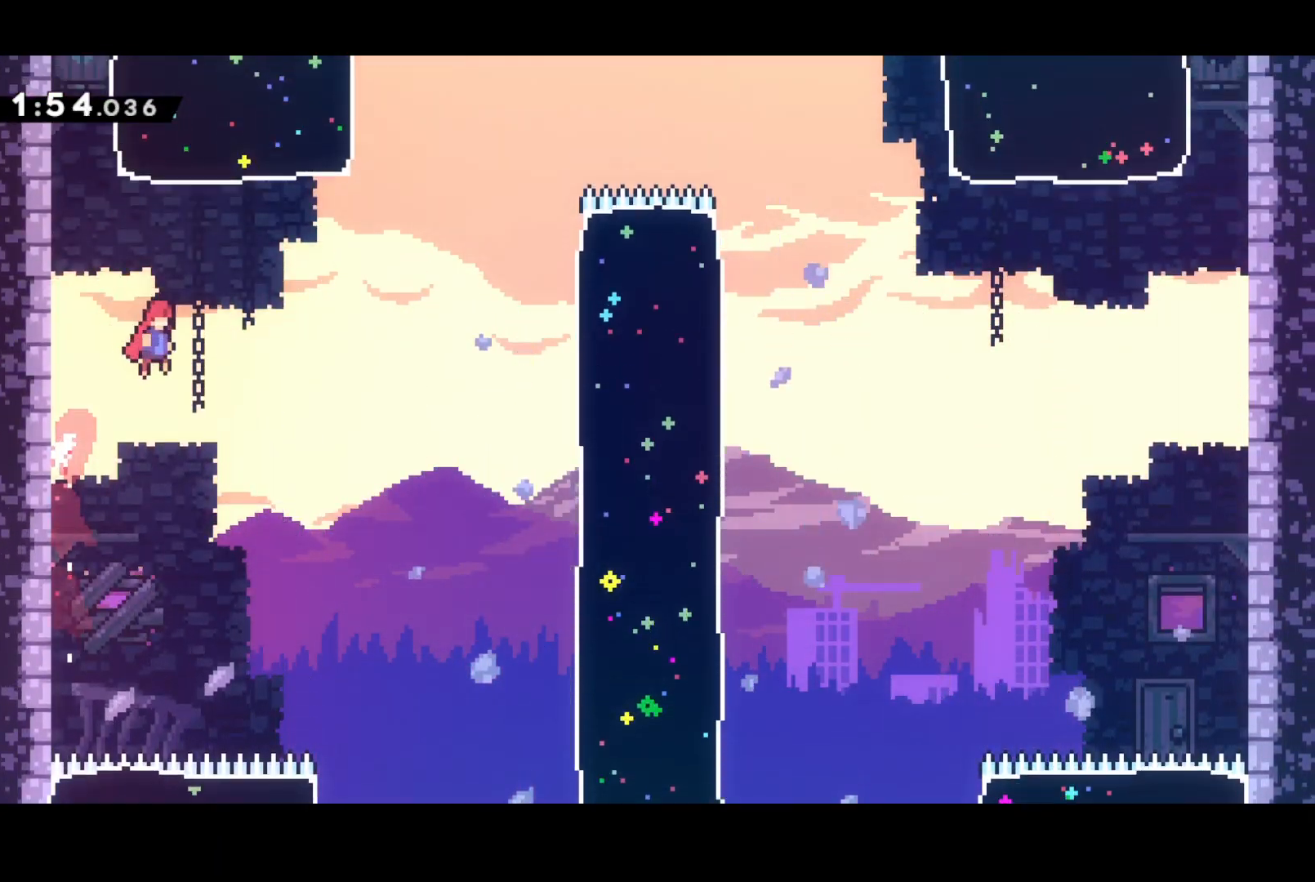
{"buttons": ["DPAD_UP"], "left_stick": "center", "events": [[200, "SQUARE", "down"], [233, "CROSS", "up"], [350, "SQUARE", "up"], [500, "DPAD_RIGHT", "up"]]}
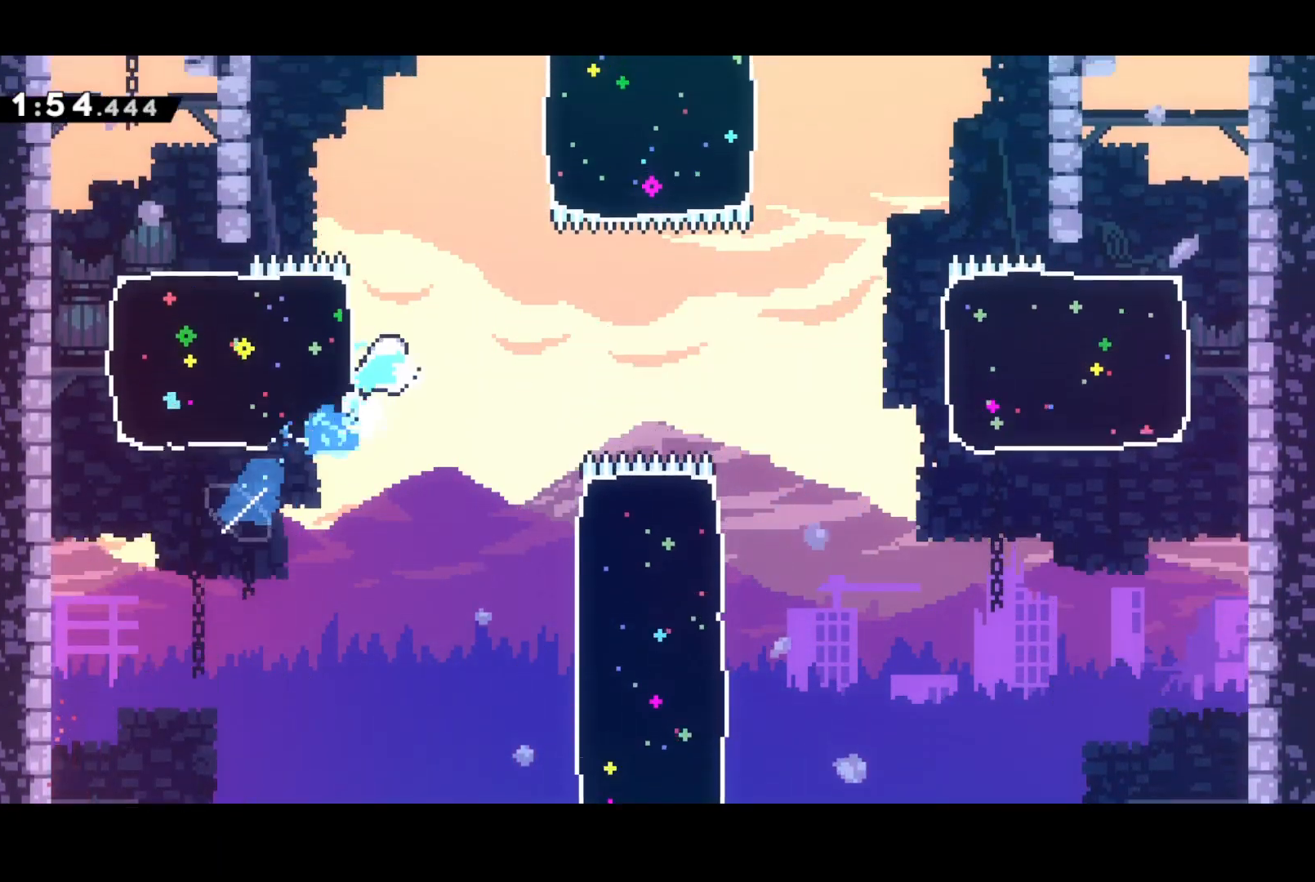
{"buttons": ["DPAD_UP", "DPAD_RIGHT"], "left_stick": "center", "events": [[67, "SQUARE", "down"], [217, "DPAD_RIGHT", "down"], [217, "SQUARE", "up"], [300, "SQUARE", "down"], [500, "SQUARE", "up"]]}
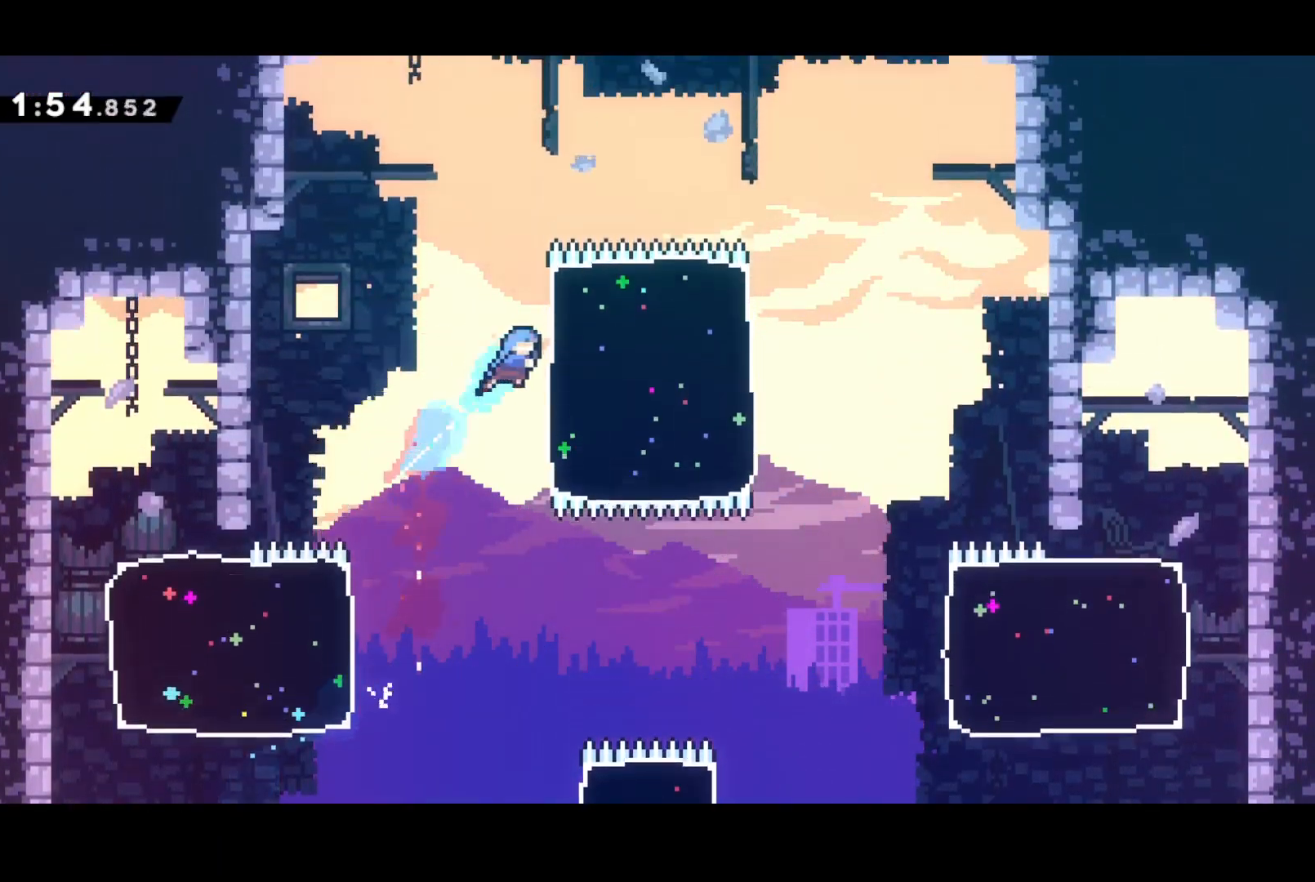
{"buttons": ["DPAD_UP"], "left_stick": "center", "events": [[200, "DPAD_RIGHT", "up"], [267, "SQUARE", "down"], [433, "SQUARE", "up"]]}
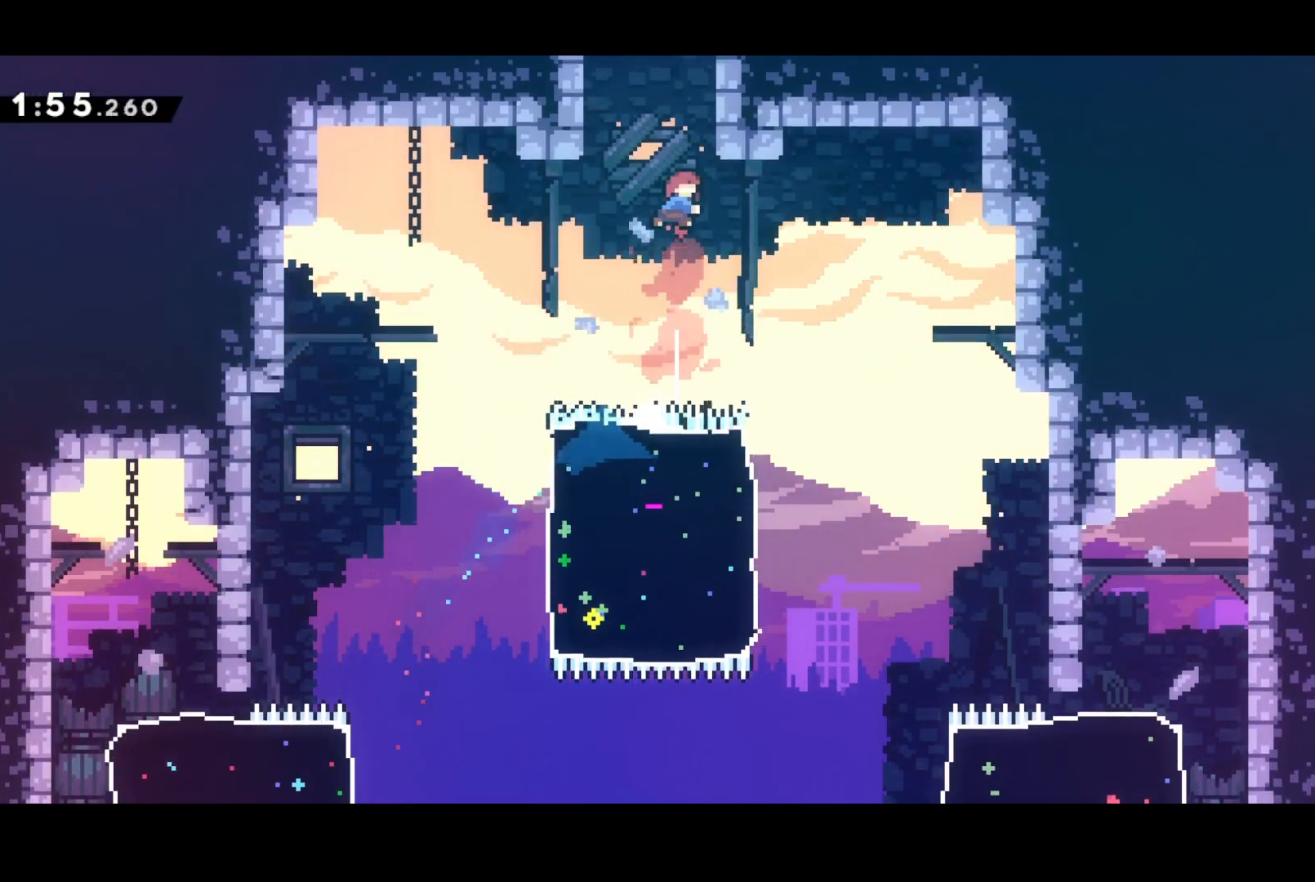
{"buttons": [], "left_stick": "center", "events": [[17, "SQUARE", "down"], [183, "SQUARE", "up"], [267, "DPAD_UP", "up"]]}
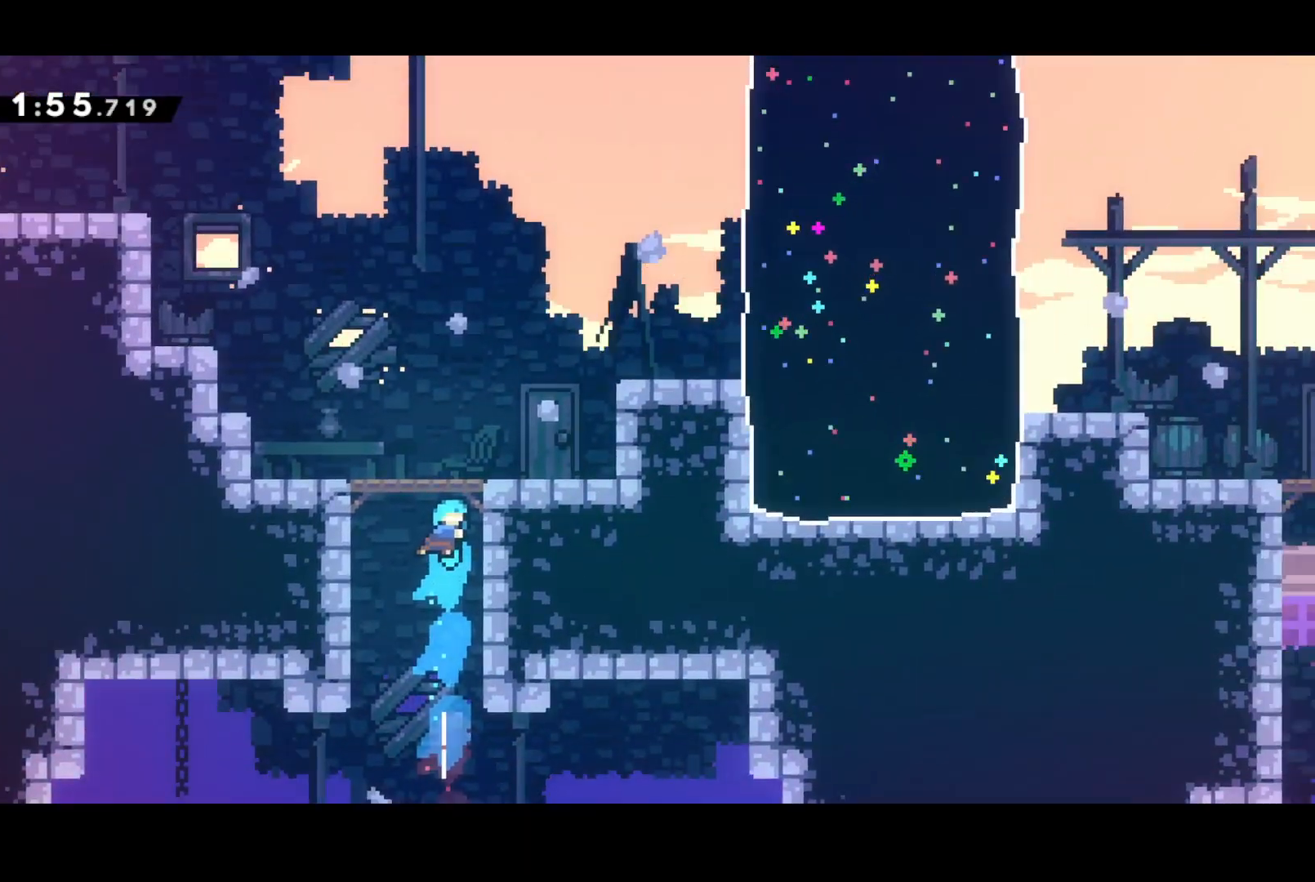
{"buttons": ["DPAD_UP", "DPAD_RIGHT"], "left_stick": "center", "events": [[417, "DPAD_RIGHT", "down"], [417, "DPAD_UP", "down"]]}
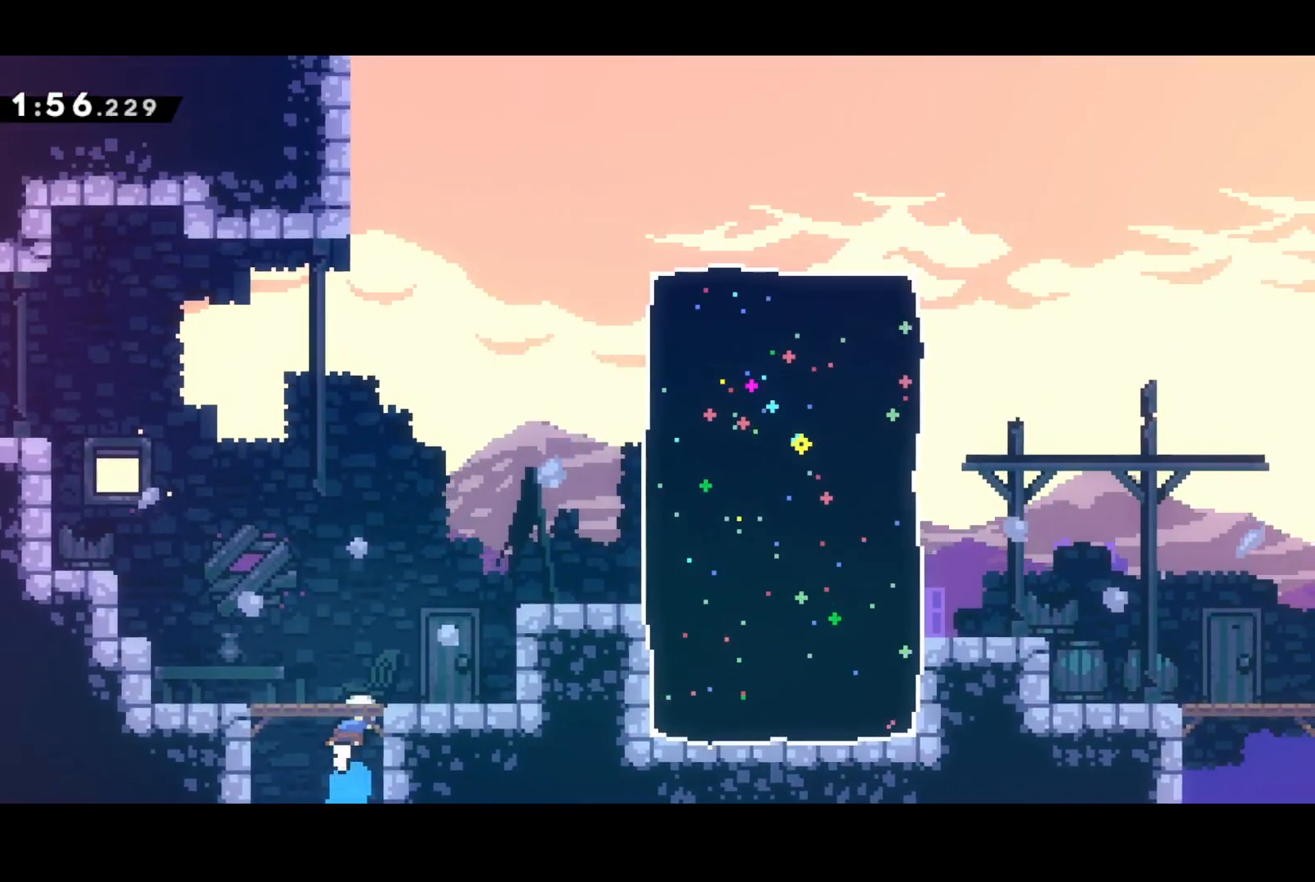
{"buttons": ["SQUARE", "DPAD_RIGHT"], "left_stick": "center", "events": [[117, "SQUARE", "down"], [250, "SQUARE", "up"], [267, "DPAD_UP", "up"], [383, "SQUARE", "down"]]}
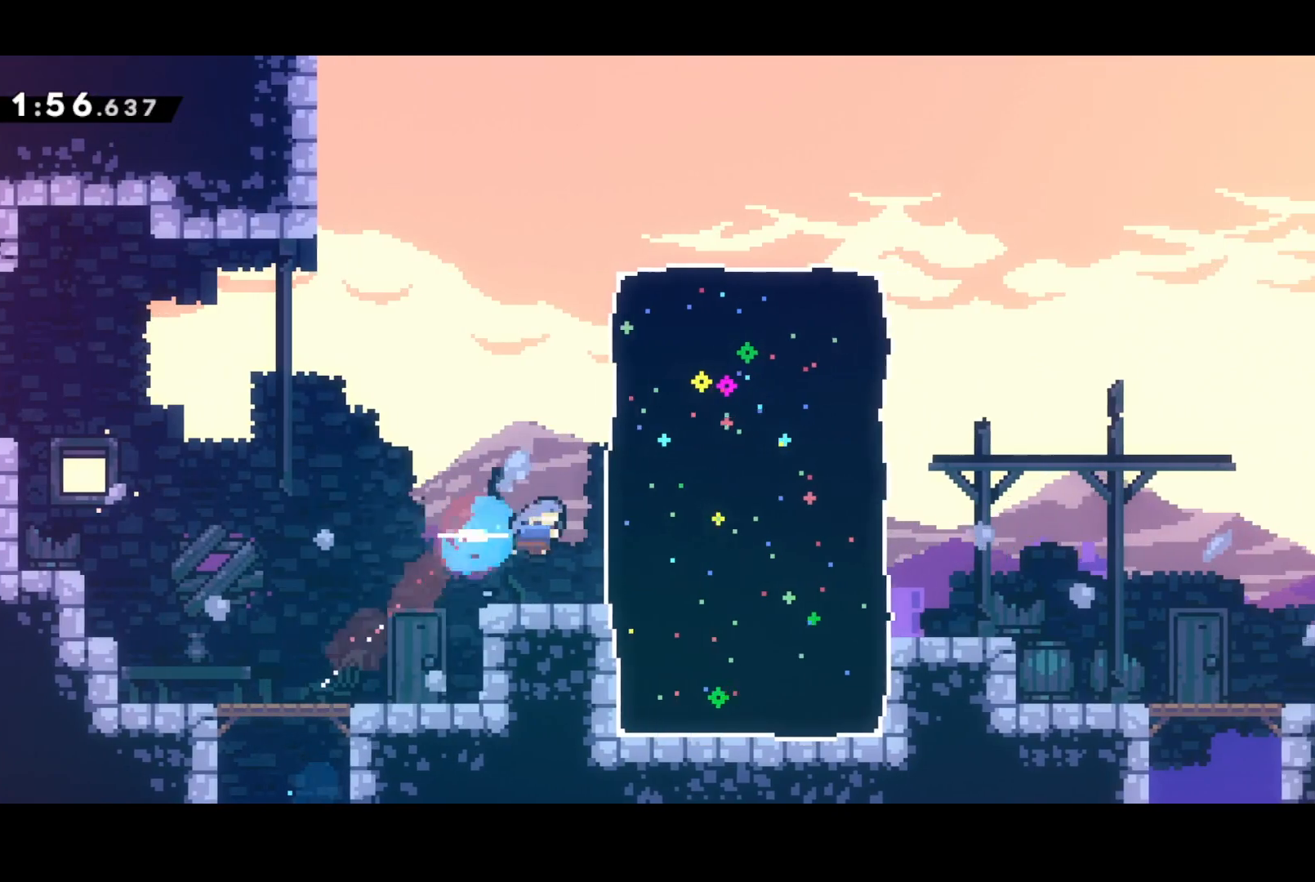
{"buttons": ["SQUARE", "DPAD_DOWN", "DPAD_RIGHT"], "left_stick": "center", "events": [[50, "SQUARE", "up"], [317, "DPAD_UP", "down"], [333, "DPAD_UP", "up"], [350, "CROSS", "down"], [367, "DPAD_DOWN", "down"], [467, "SQUARE", "down"], [500, "CROSS", "up"]]}
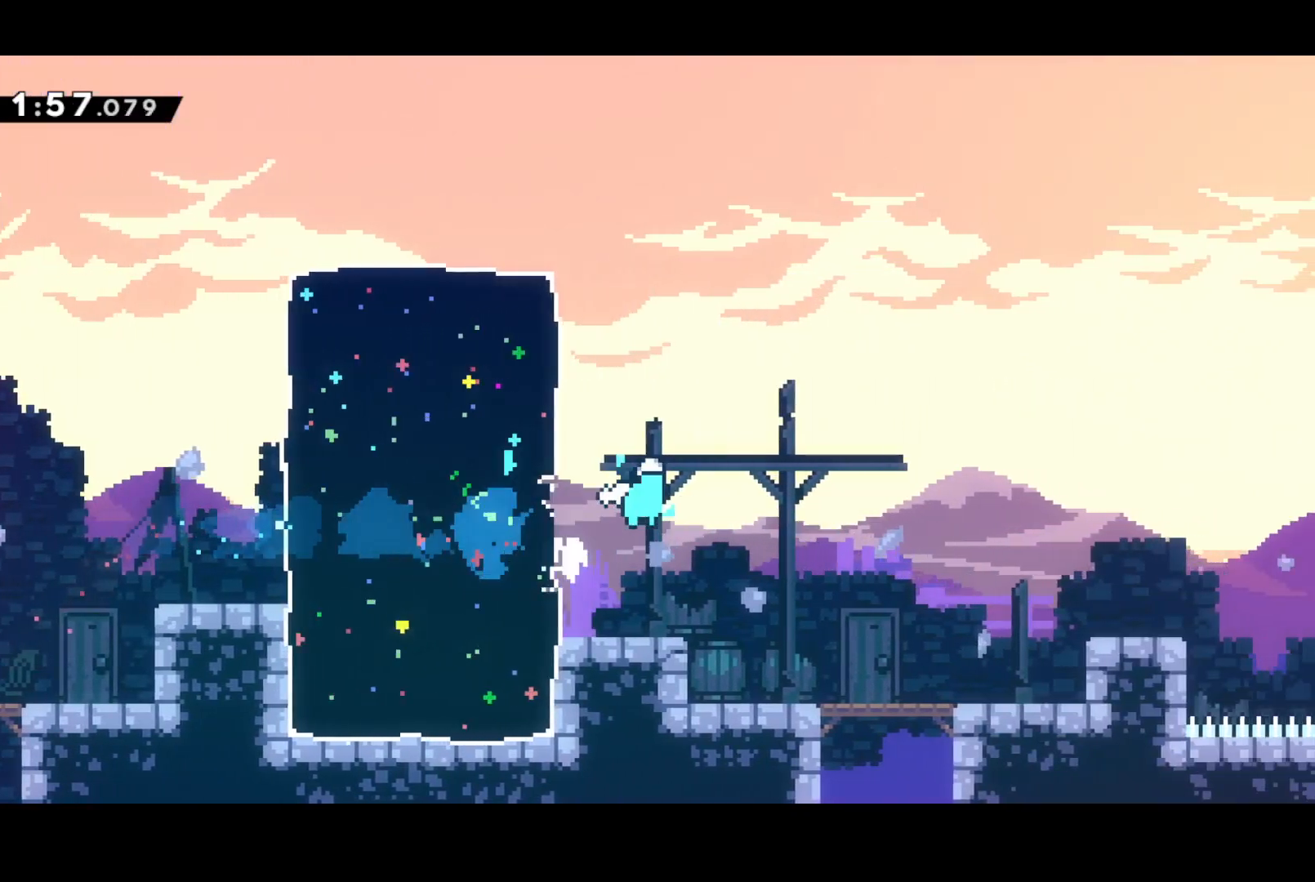
{"buttons": ["L2", "DPAD_RIGHT"], "left_stick": "center", "events": [[67, "SQUARE", "up"], [183, "DPAD_DOWN", "up"], [317, "CROSS", "down"], [433, "L2", "down"], [467, "CROSS", "up"]]}
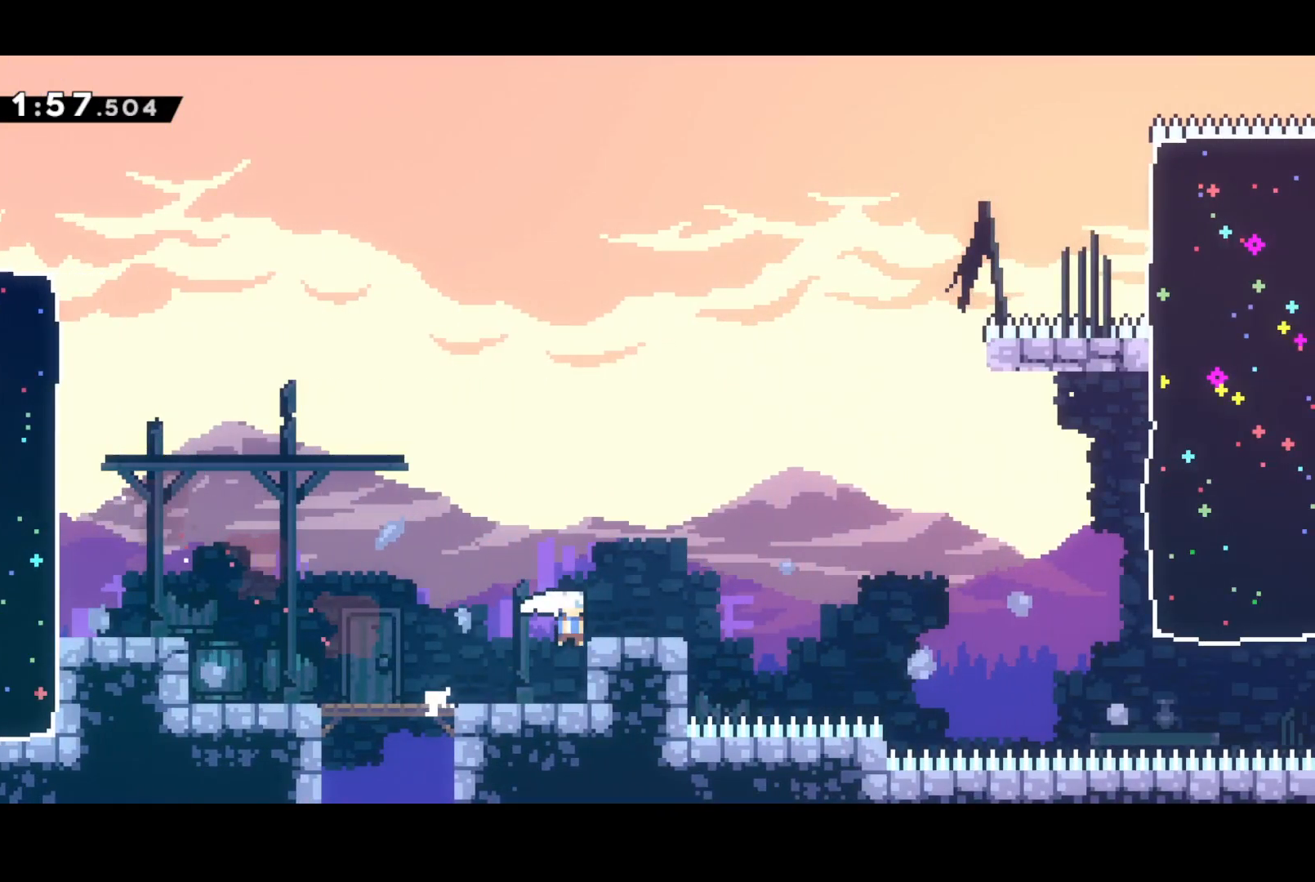
{"buttons": ["SQUARE", "DPAD_UP", "DPAD_RIGHT"], "left_stick": "center", "events": [[150, "CROSS", "down"], [200, "L2", "up"], [300, "DPAD_UP", "down"], [467, "SQUARE", "down"], [500, "CROSS", "up"]]}
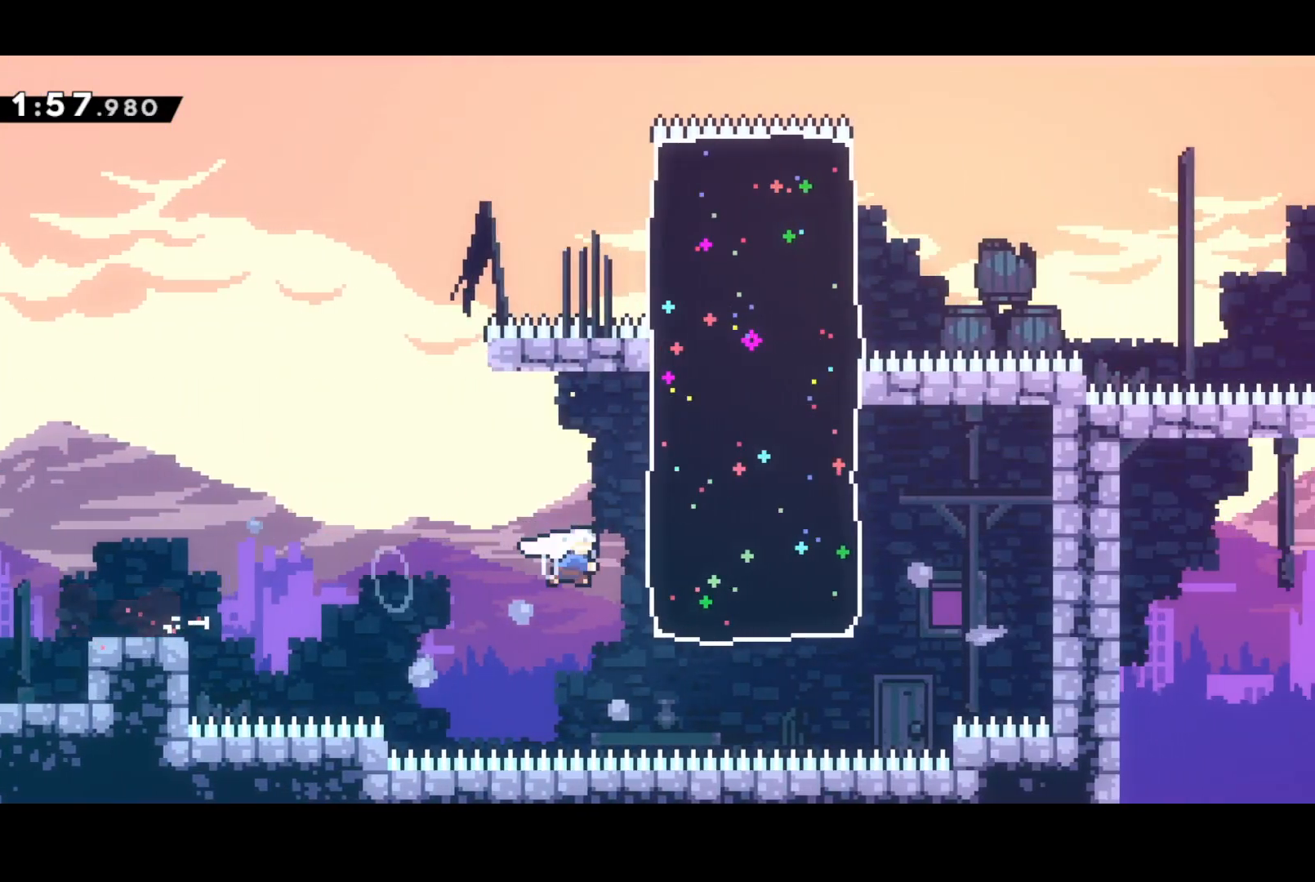
{"buttons": ["L2", "DPAD_RIGHT"], "left_stick": "center", "events": [[117, "SQUARE", "up"], [183, "DPAD_UP", "up"], [467, "L2", "down"]]}
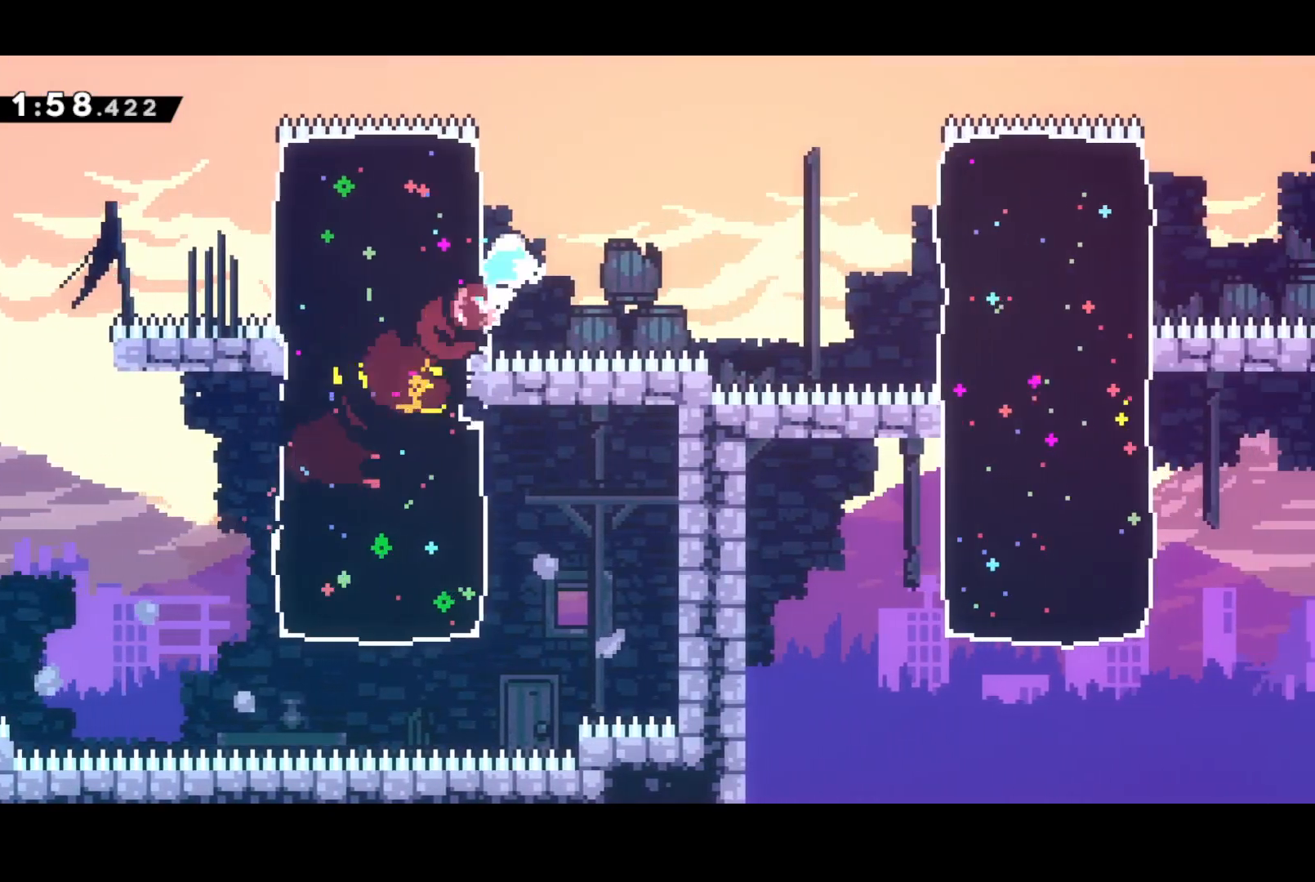
{"buttons": ["SQUARE", "DPAD_DOWN", "DPAD_RIGHT"], "left_stick": "center", "events": [[50, "CROSS", "down"], [183, "DPAD_DOWN", "down"], [233, "L2", "up"], [250, "CROSS", "up"], [350, "SQUARE", "down"]]}
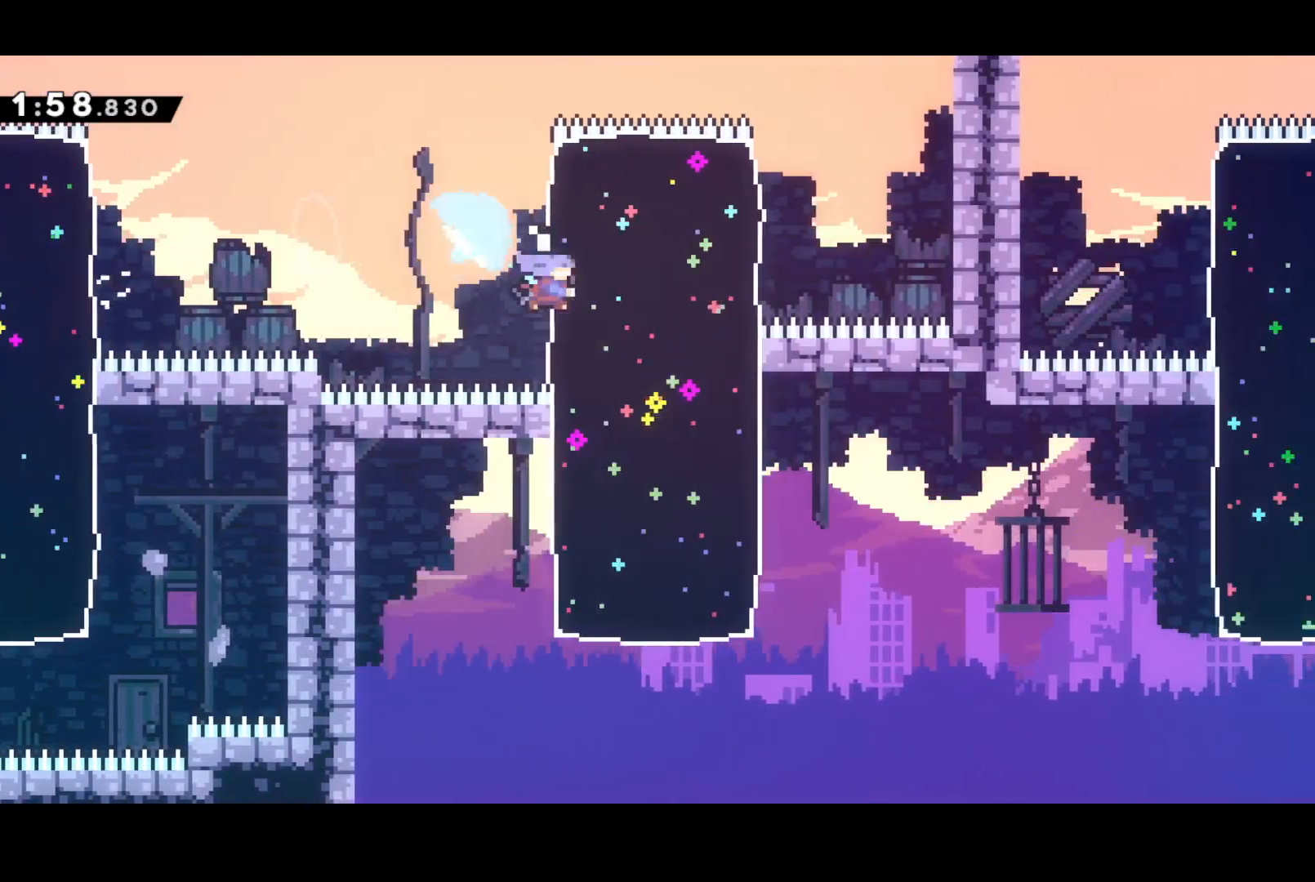
{"buttons": ["CROSS", "L2", "DPAD_RIGHT"], "left_stick": "center", "events": [[33, "SQUARE", "up"], [67, "DPAD_DOWN", "up"], [333, "L2", "down"], [417, "CROSS", "down"]]}
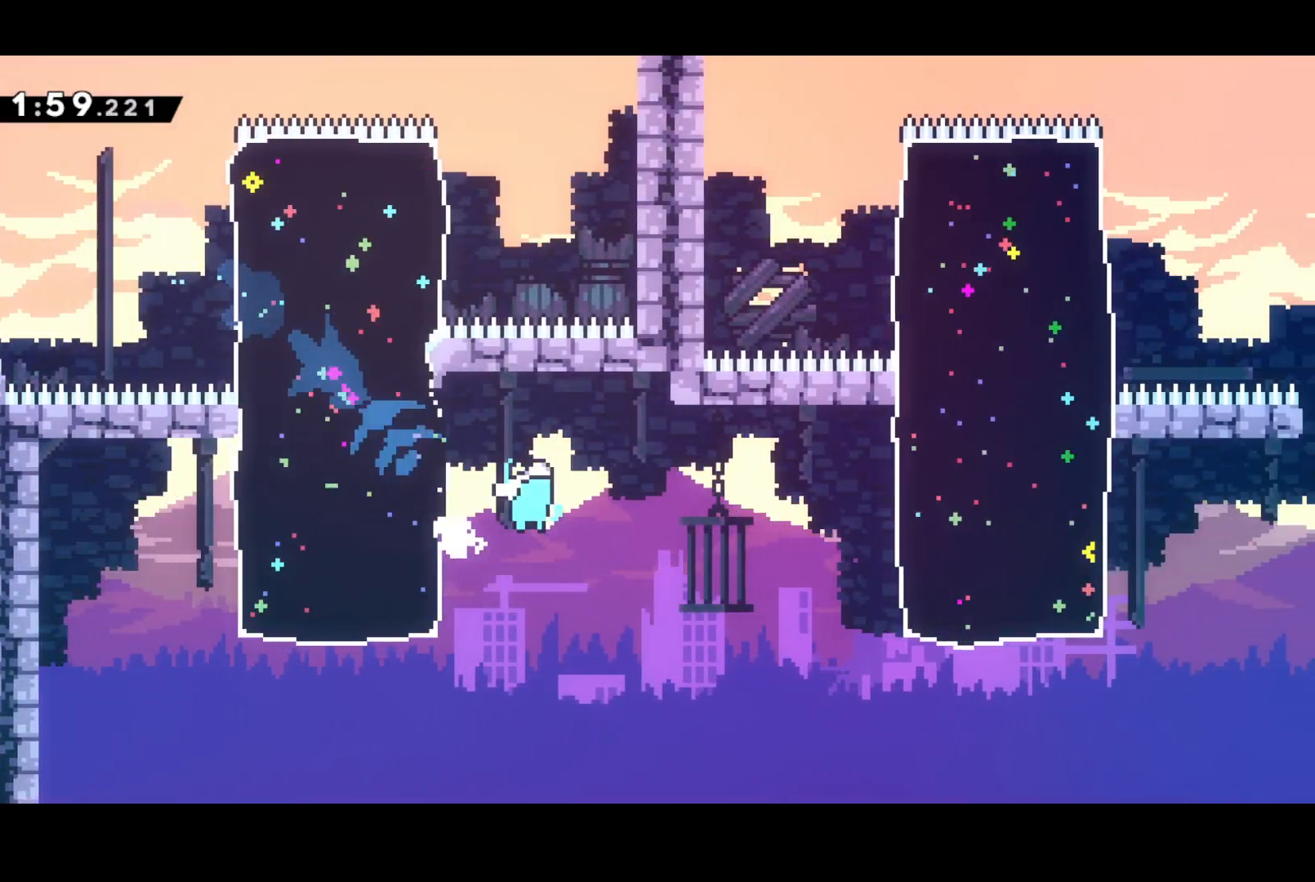
{"buttons": ["DPAD_UP", "DPAD_RIGHT"], "left_stick": "center", "events": [[33, "L2", "up"], [167, "DPAD_UP", "down"], [300, "SQUARE", "down"], [350, "CROSS", "up"], [483, "SQUARE", "up"]]}
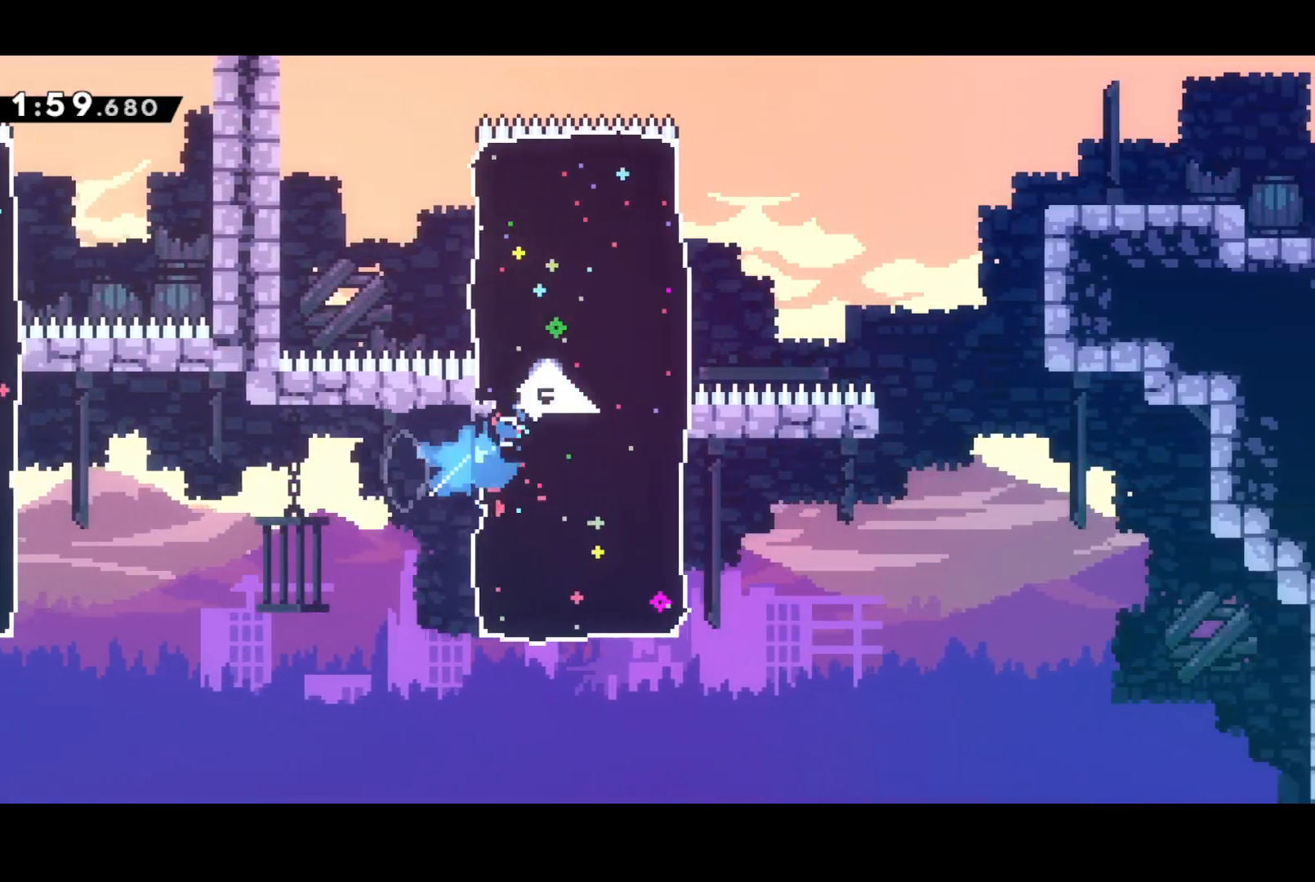
{"buttons": ["CROSS", "L2", "DPAD_RIGHT"], "left_stick": "center", "events": [[50, "DPAD_UP", "up"], [267, "L2", "down"], [333, "CROSS", "down"]]}
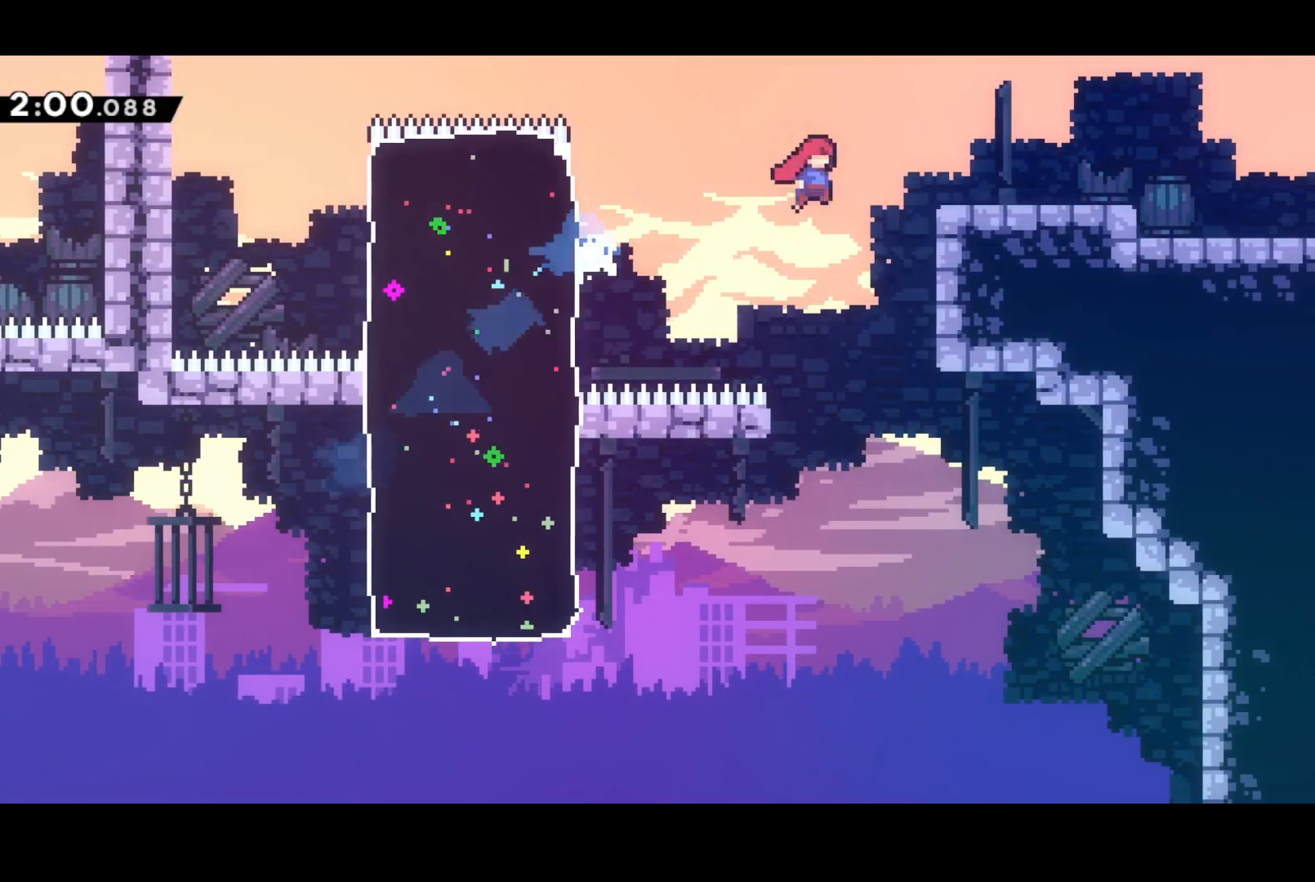
{"buttons": ["DPAD_RIGHT"], "left_stick": "center", "events": [[83, "CROSS", "up"], [83, "DPAD_DOWN", "down"], [83, "L2", "up"], [133, "SQUARE", "down"], [250, "DPAD_DOWN", "up"], [283, "CROSS", "down"], [317, "SQUARE", "up"], [333, "CROSS", "up"]]}
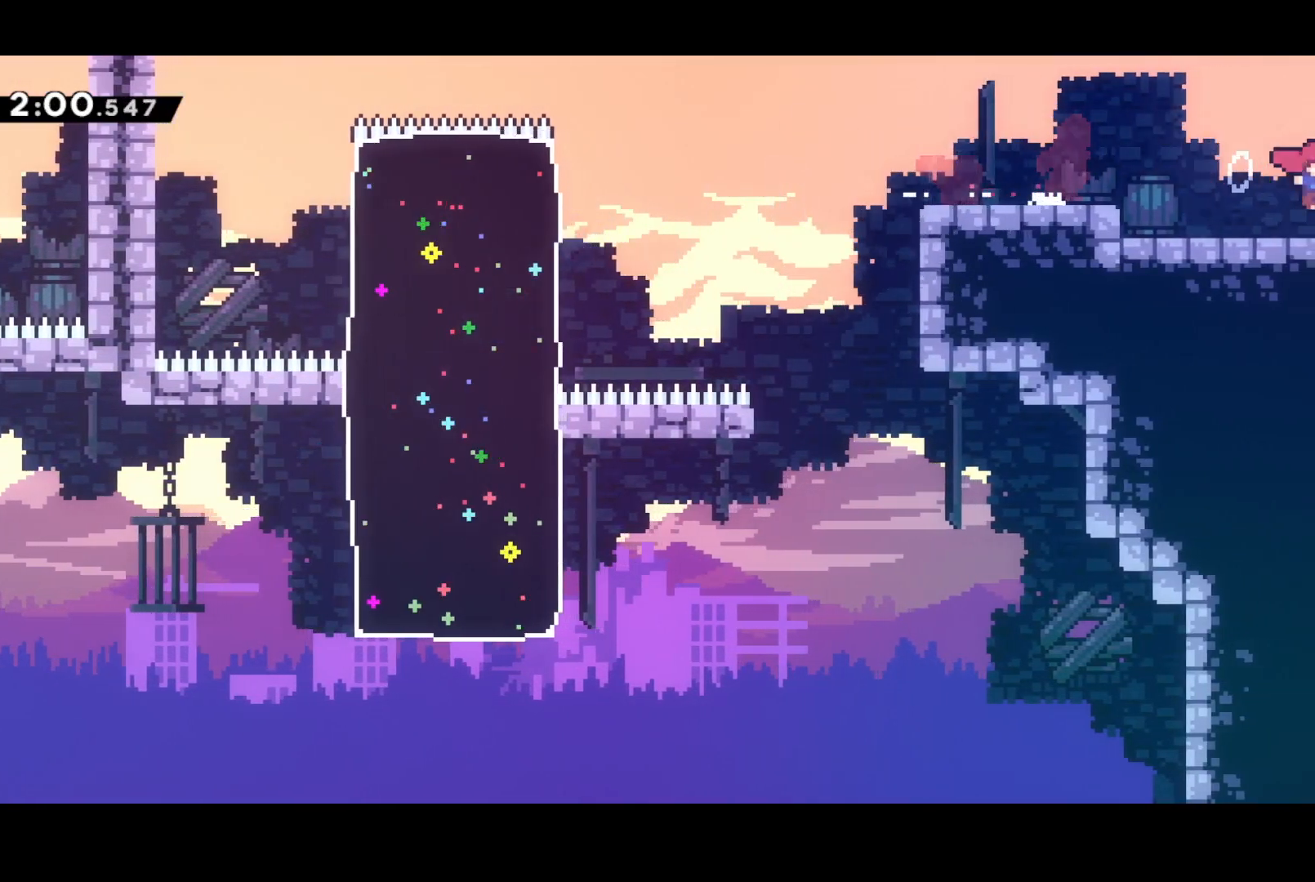
{"buttons": ["DPAD_RIGHT"], "left_stick": "center", "events": []}
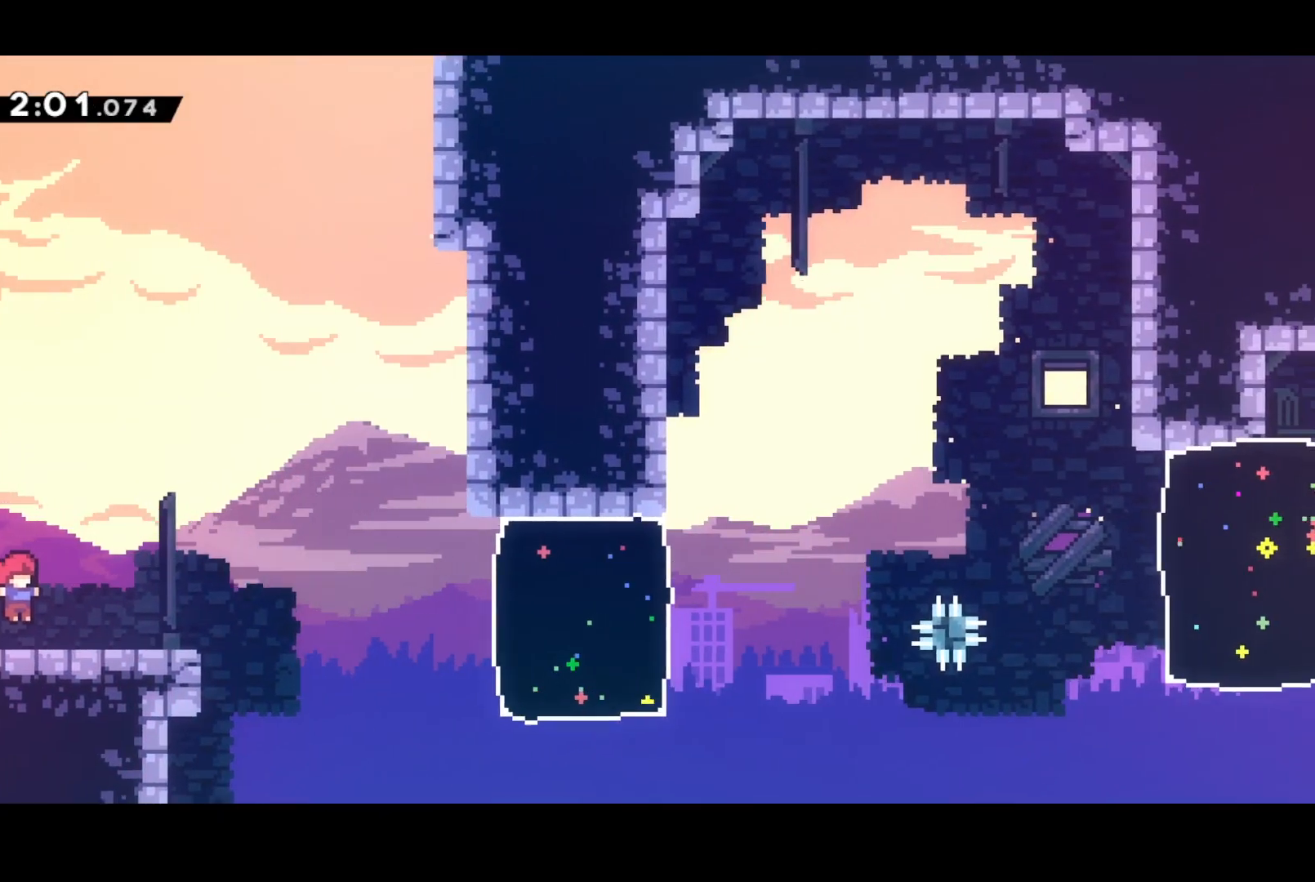
{"buttons": ["CROSS", "DPAD_RIGHT"], "left_stick": "center", "events": [[67, "DPAD_DOWN", "down"], [150, "SQUARE", "down"], [333, "DPAD_DOWN", "up"], [367, "CROSS", "down"], [400, "SQUARE", "up"]]}